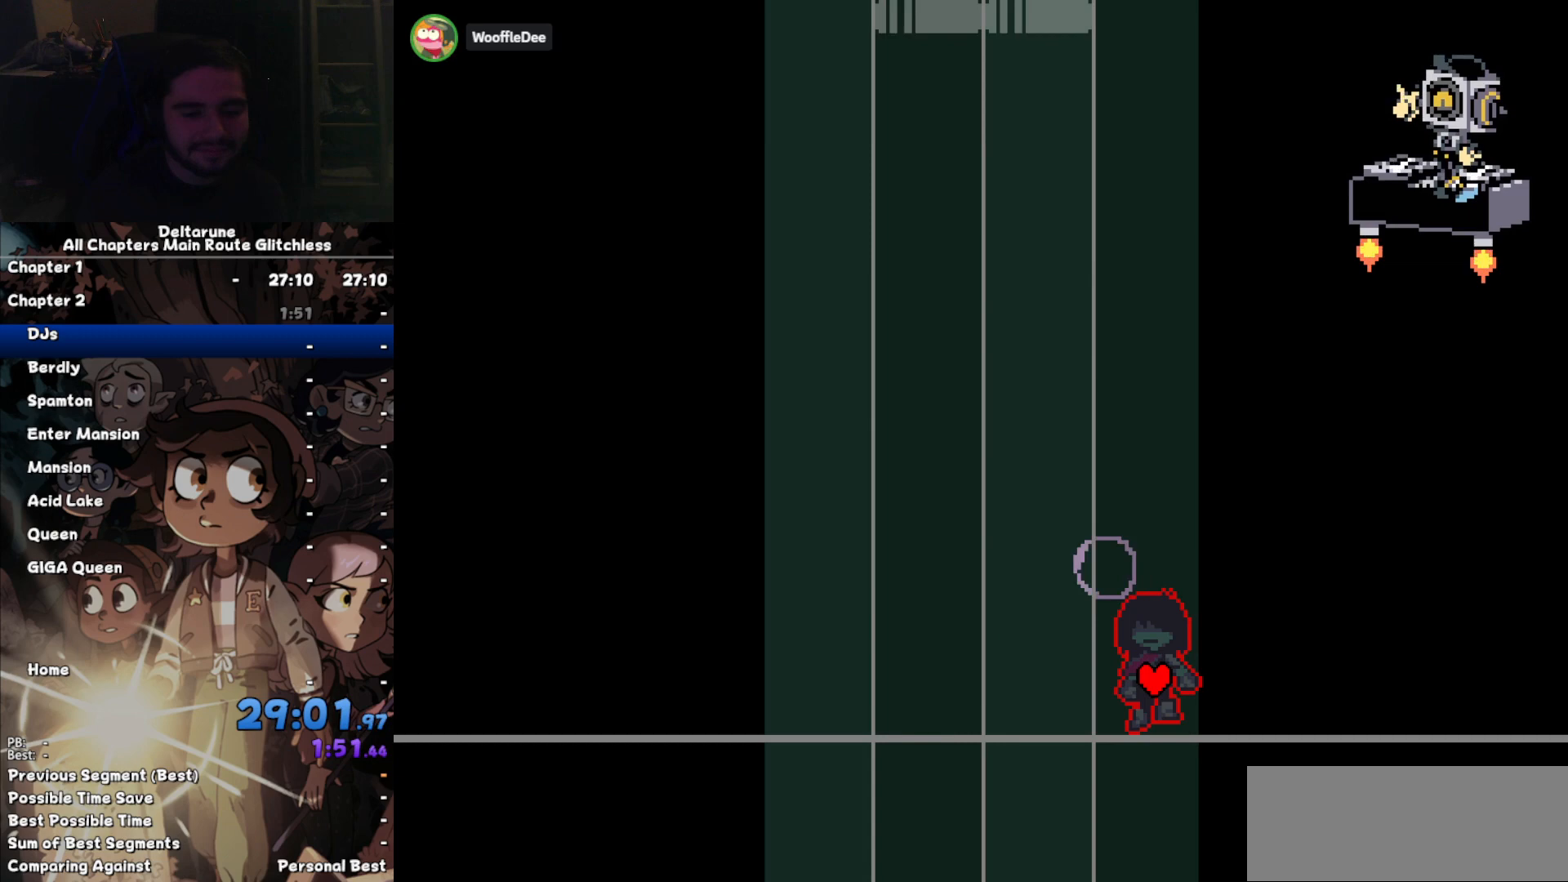
Gameplay with keyboard; each line is a JSON object with the keys held at the frame after it. "events" lists presses ("down") and releases ("up") of "c", "ctrl", "down", "left", "right", "shift", "up", "x" and "z" between this image and that frame as [ms after this image, input, new state], when the widget could be followed in between. No other keys are recorded. Mouse input is not recorded. Not read: return.
{"keys": ["ctrl", "shift"], "events": []}
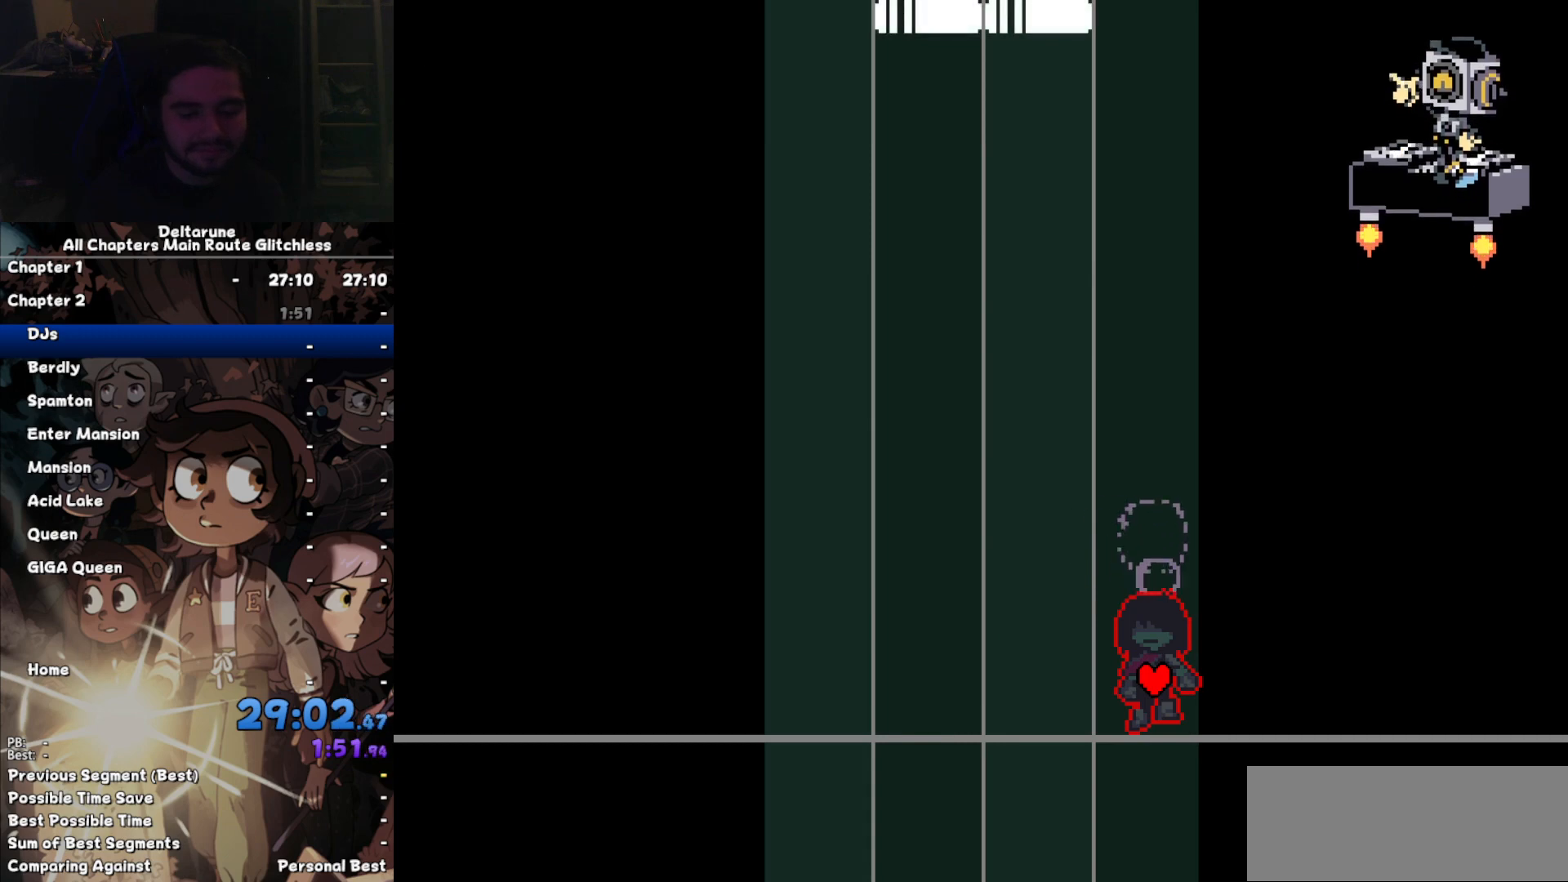
{"keys": ["ctrl", "shift"], "events": []}
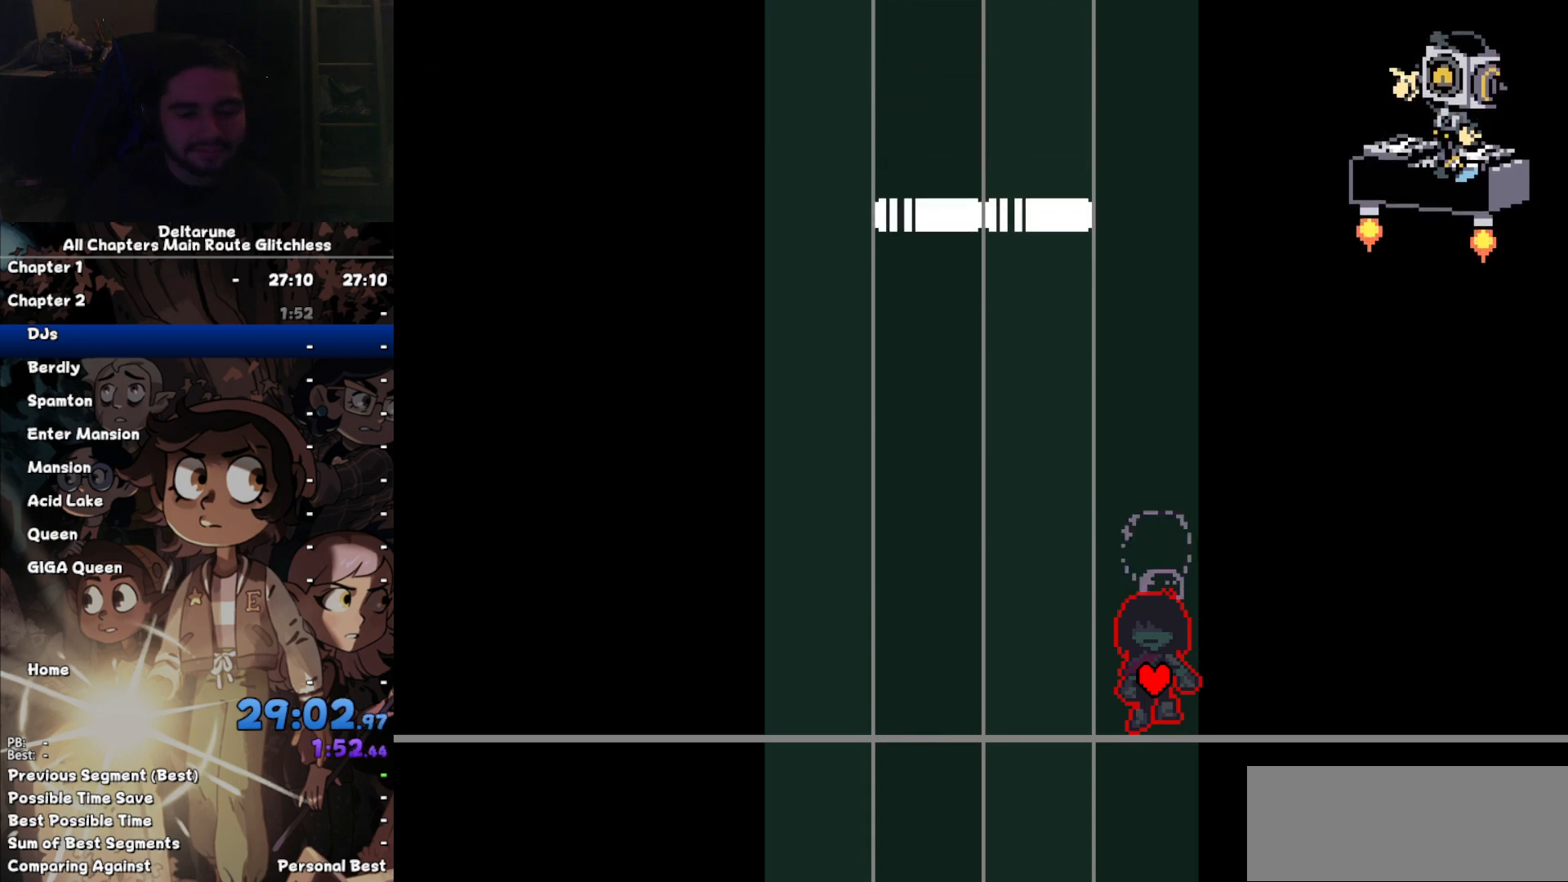
{"keys": ["ctrl", "left", "shift"], "events": [[400, "left", "down"]]}
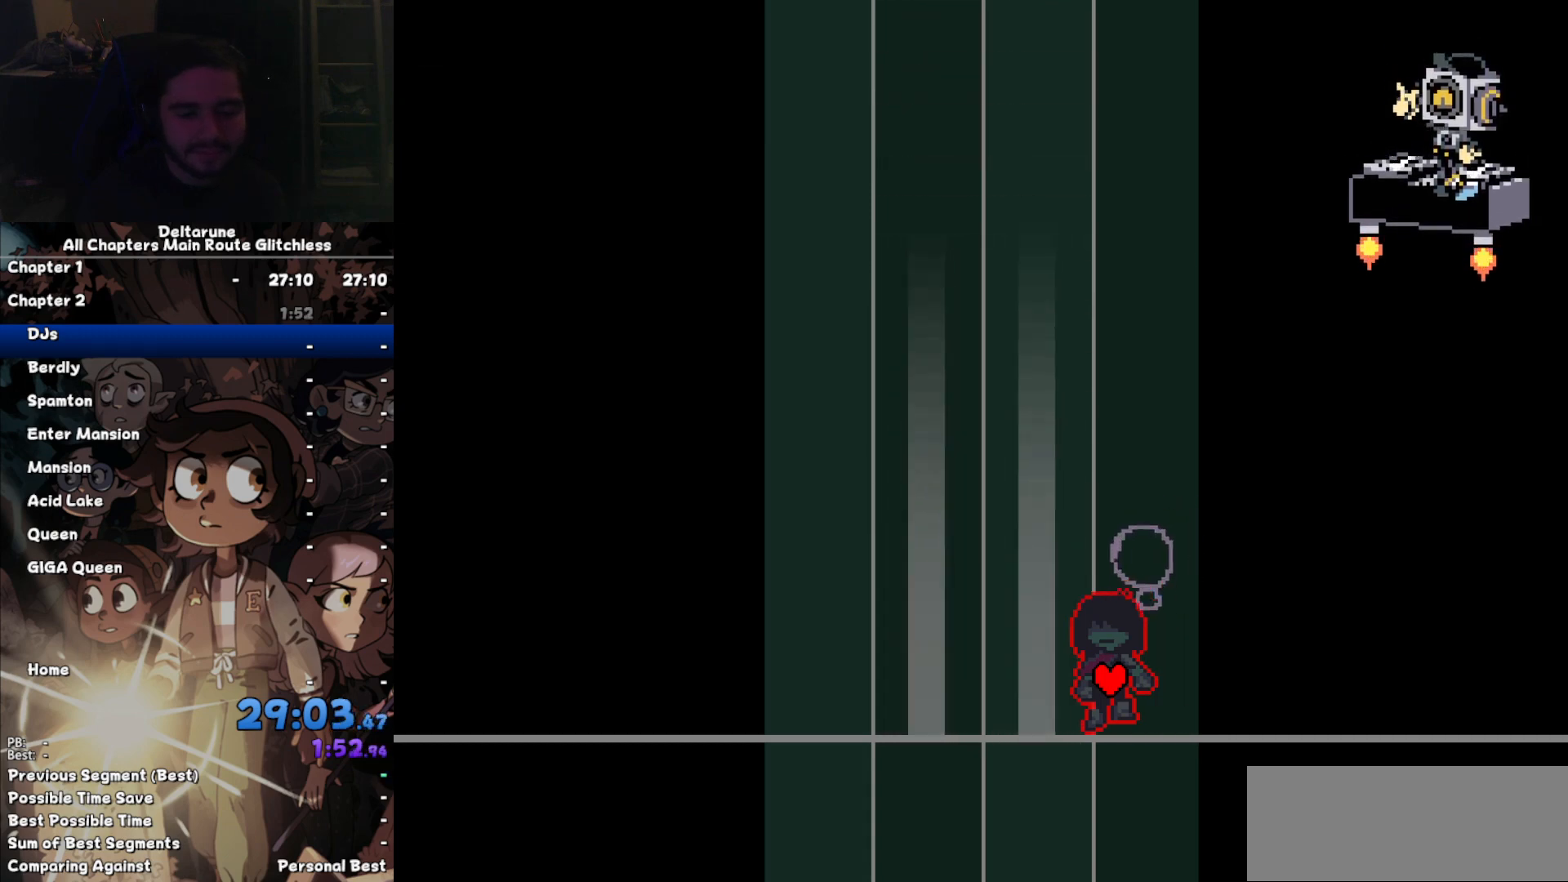
{"keys": ["ctrl", "shift"], "events": [[200, "left", "up"]]}
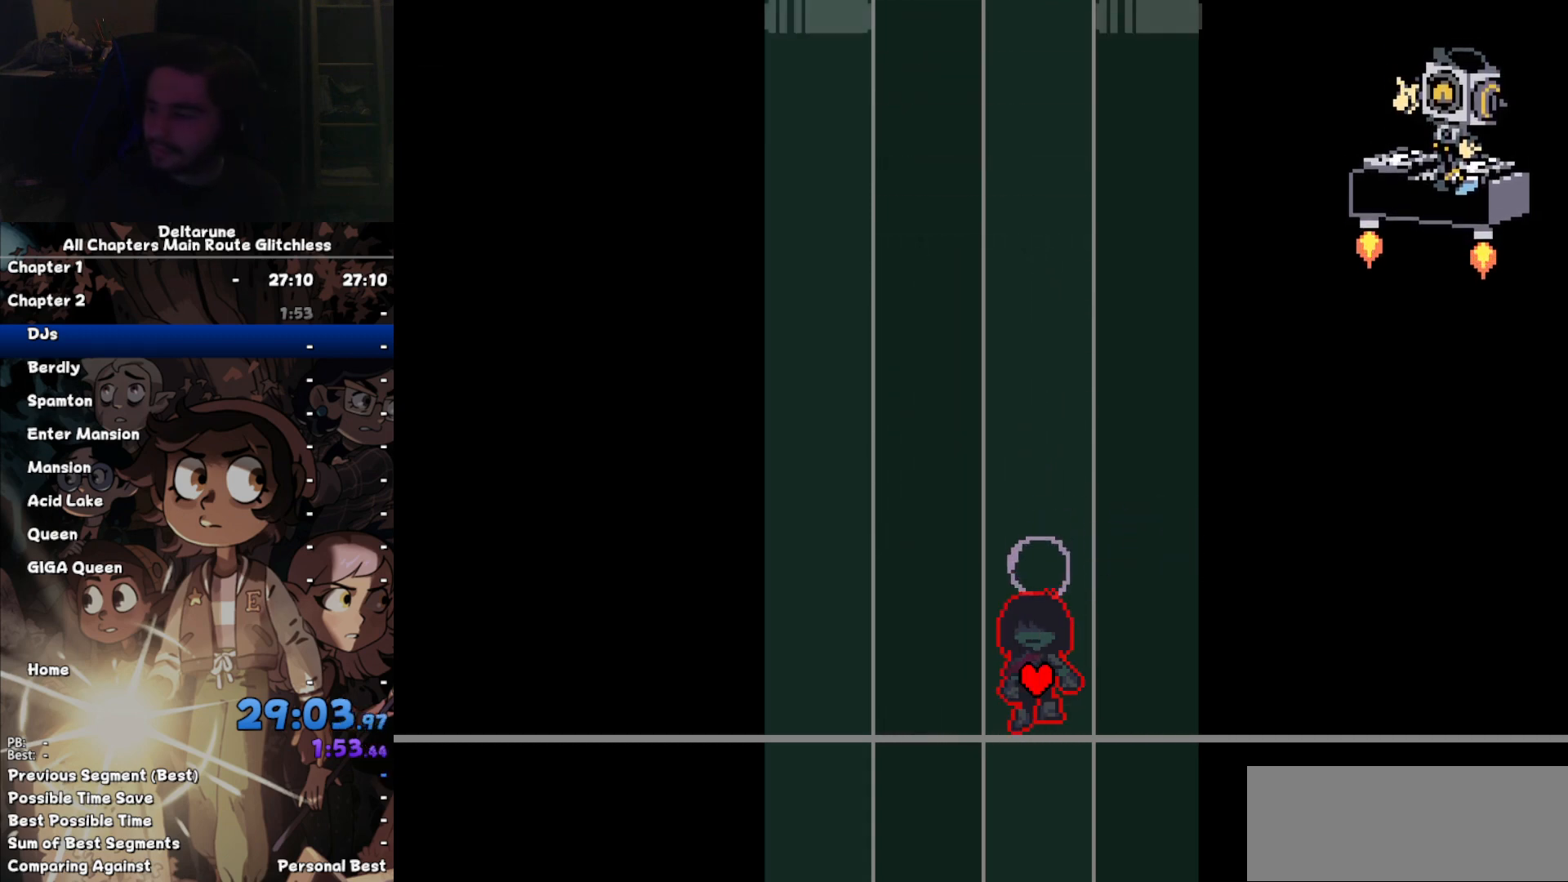
{"keys": ["ctrl", "shift"], "events": []}
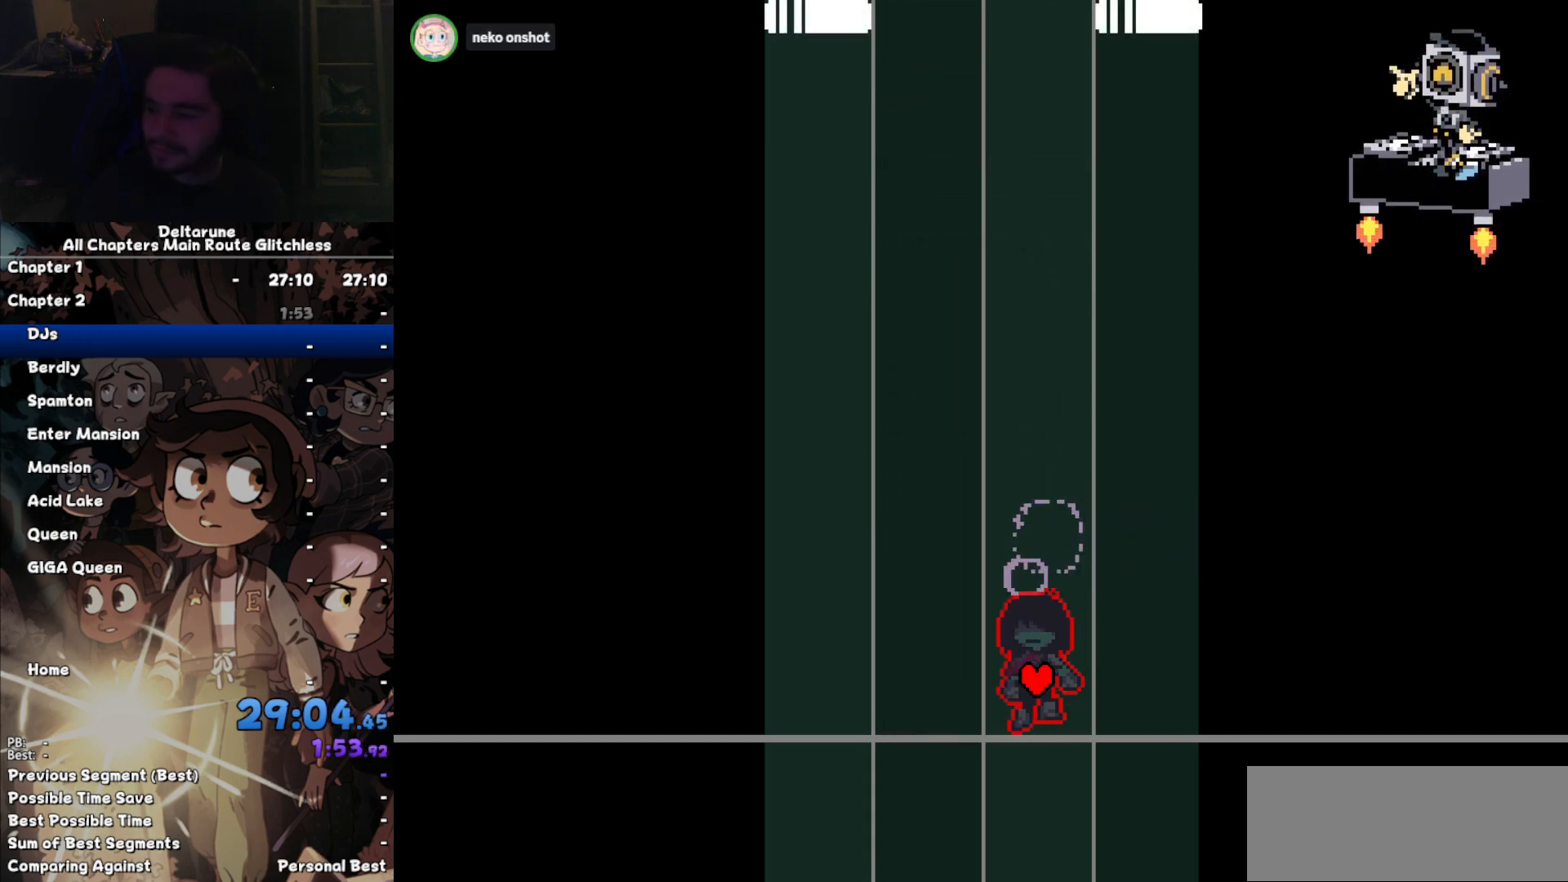
{"keys": ["ctrl", "shift"], "events": []}
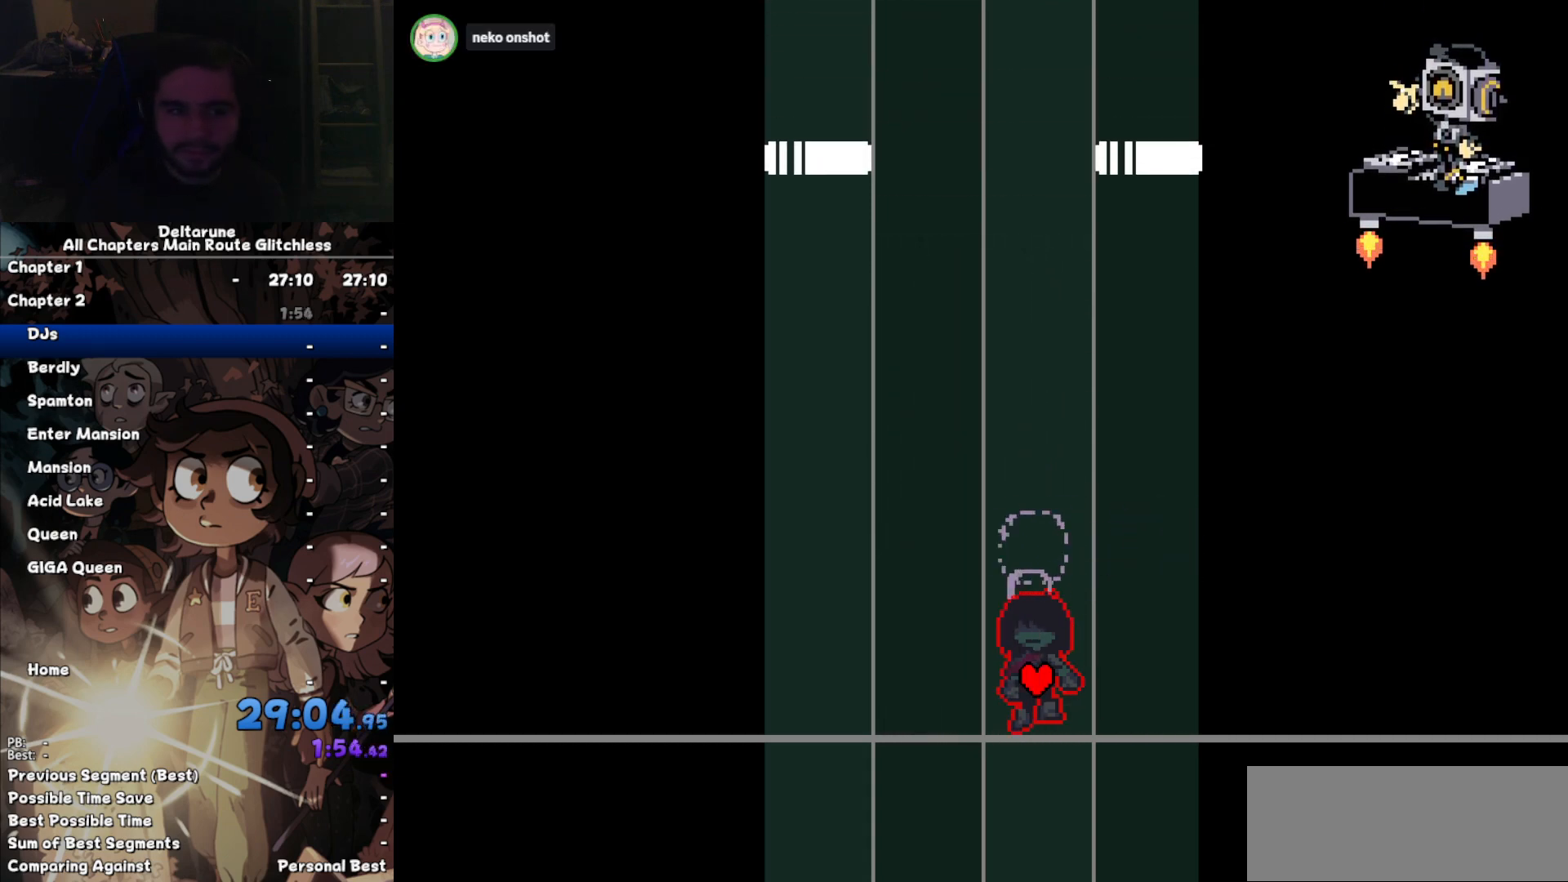
{"keys": ["ctrl", "shift"], "events": []}
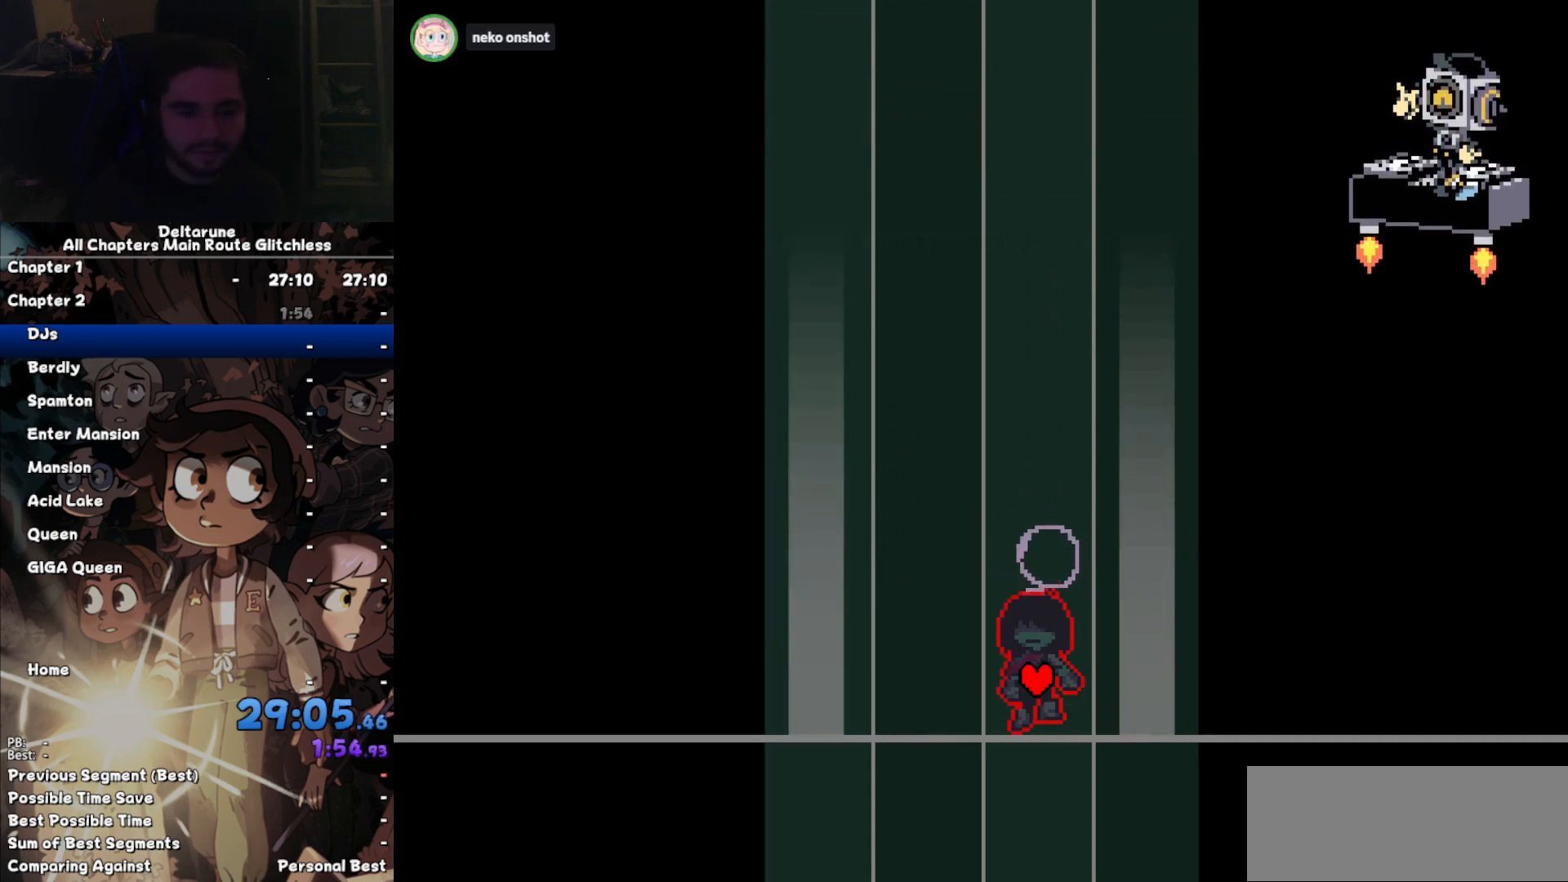
{"keys": ["ctrl", "shift"], "events": []}
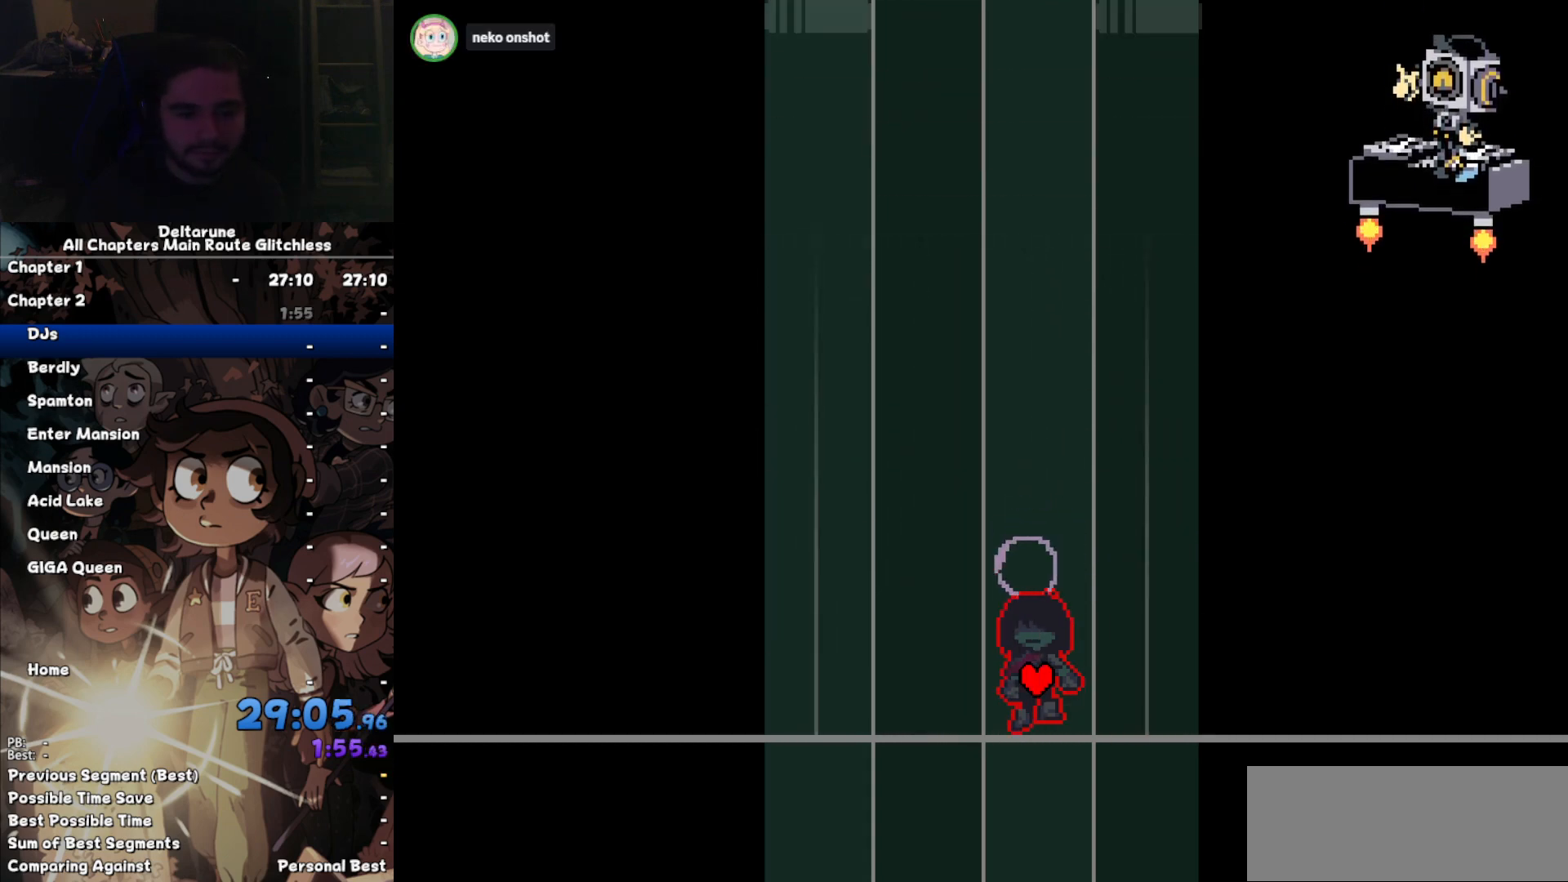
{"keys": ["ctrl", "shift"], "events": []}
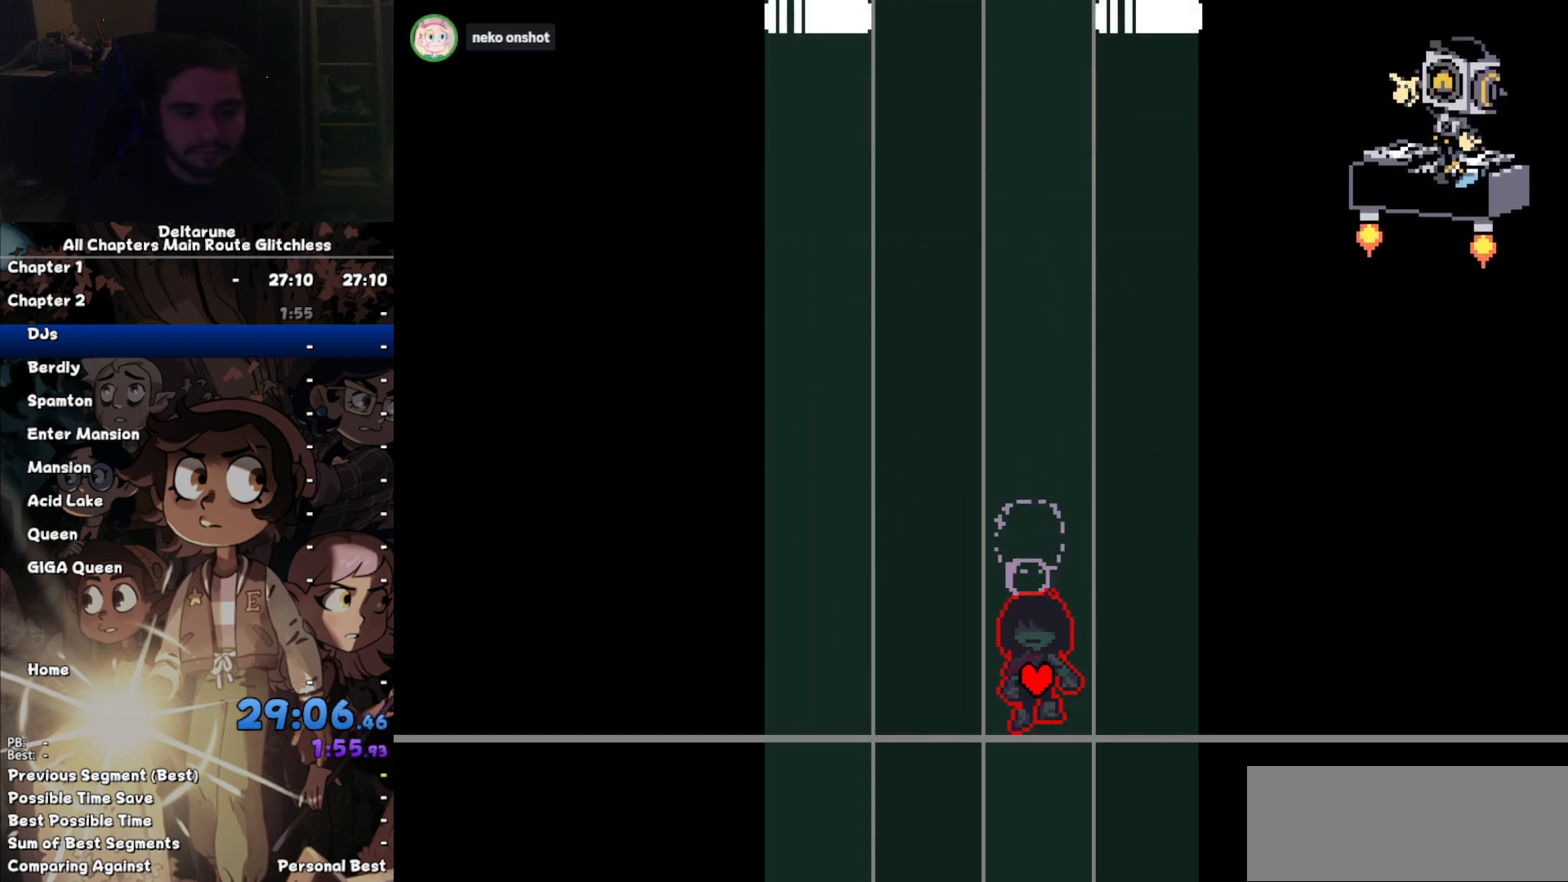
{"keys": ["ctrl", "shift"], "events": []}
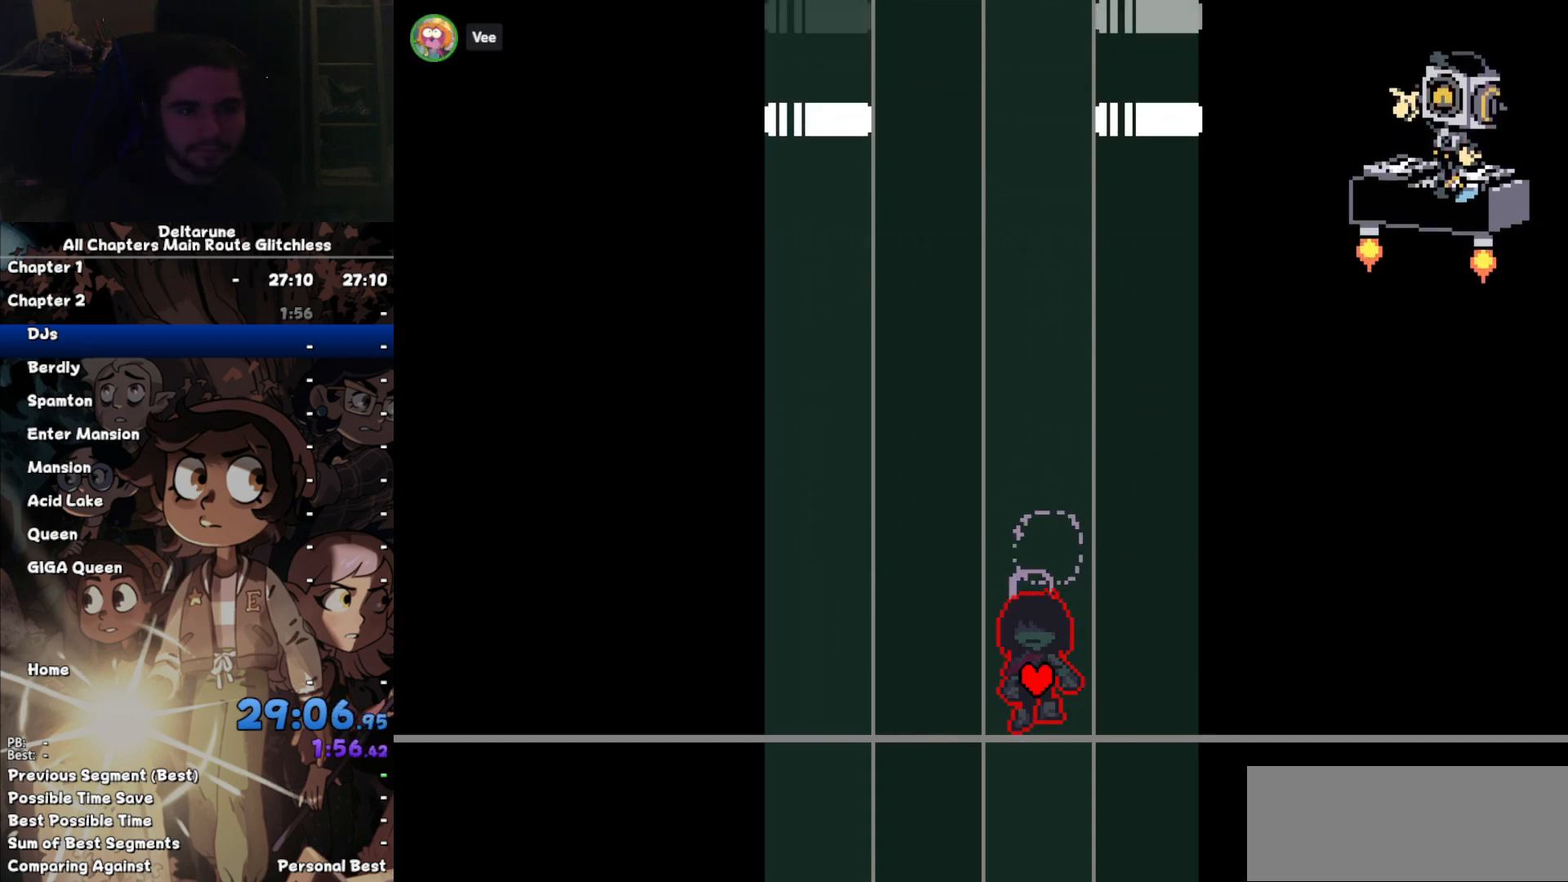
{"keys": ["ctrl", "shift"], "events": []}
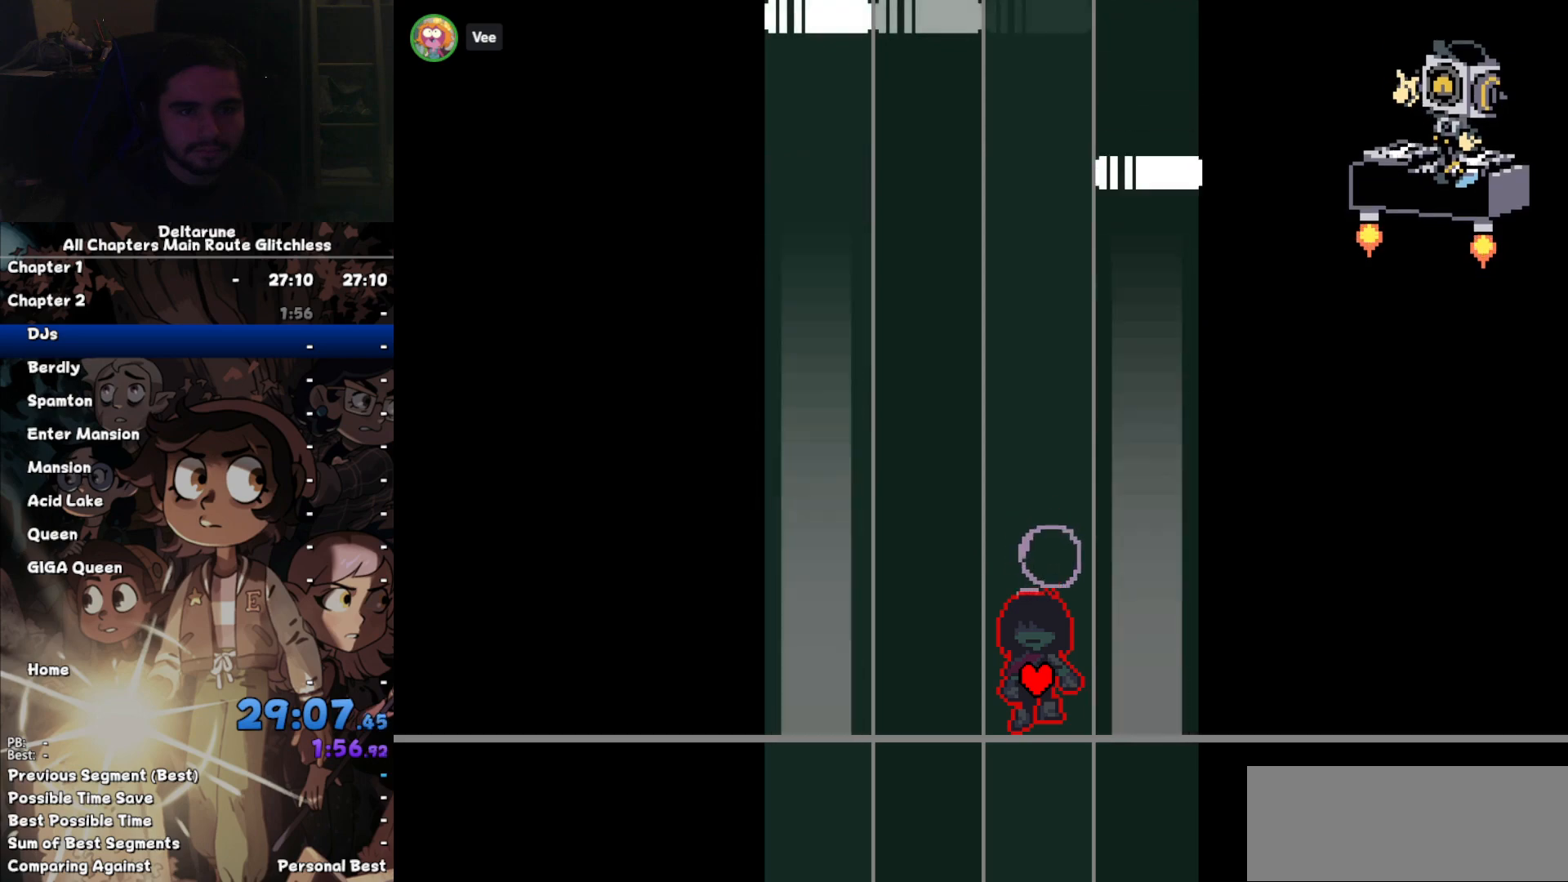
{"keys": ["ctrl", "shift"], "events": [[233, "right", "down"], [467, "right", "up"]]}
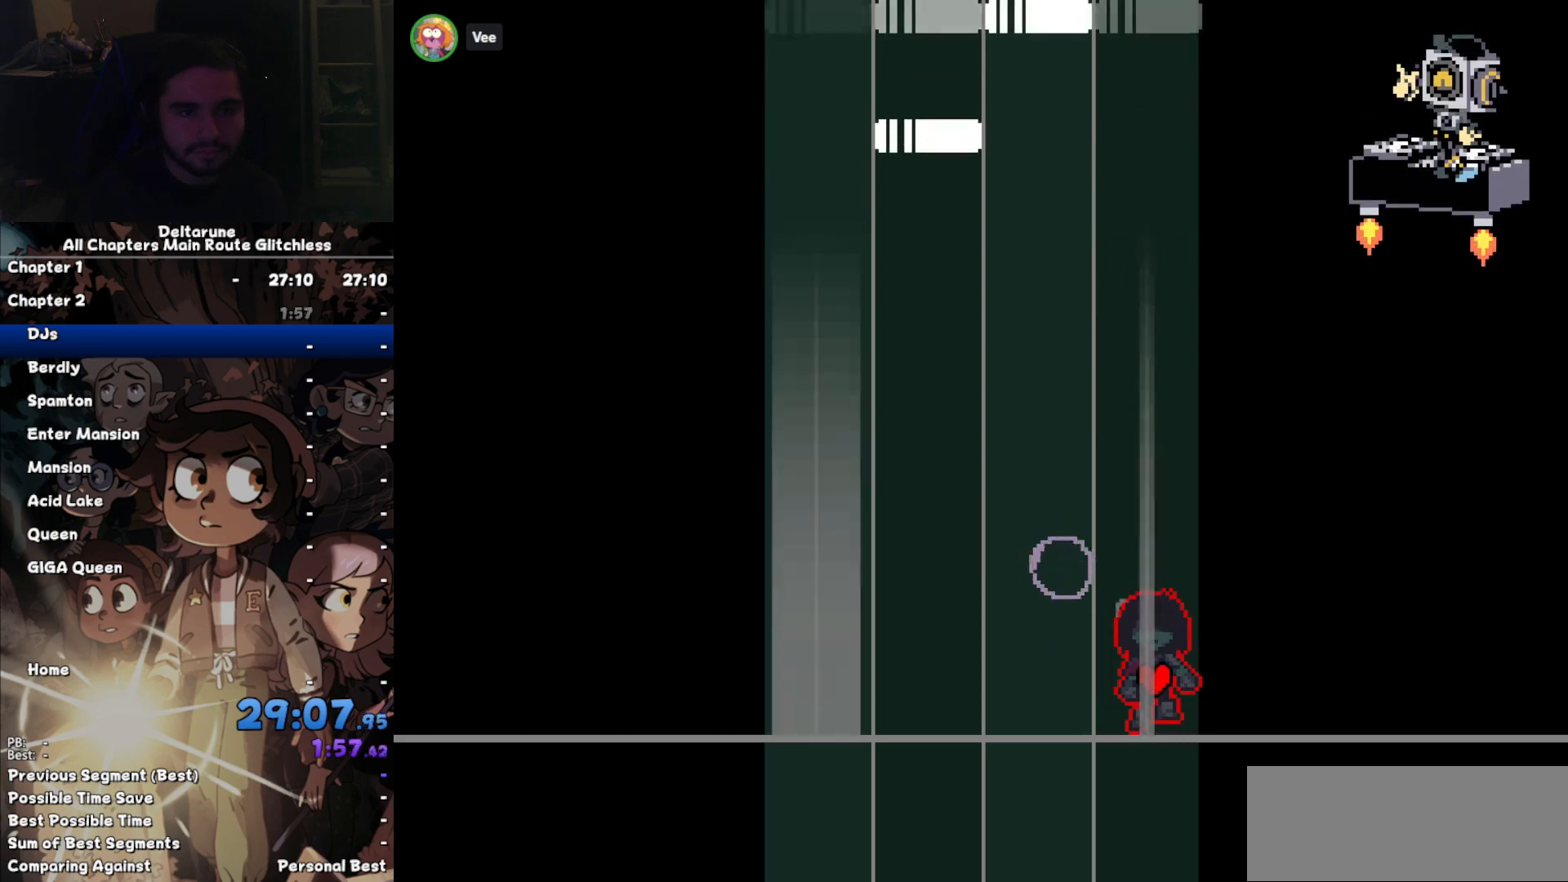
{"keys": ["ctrl", "left", "shift"], "events": [[467, "left", "down"]]}
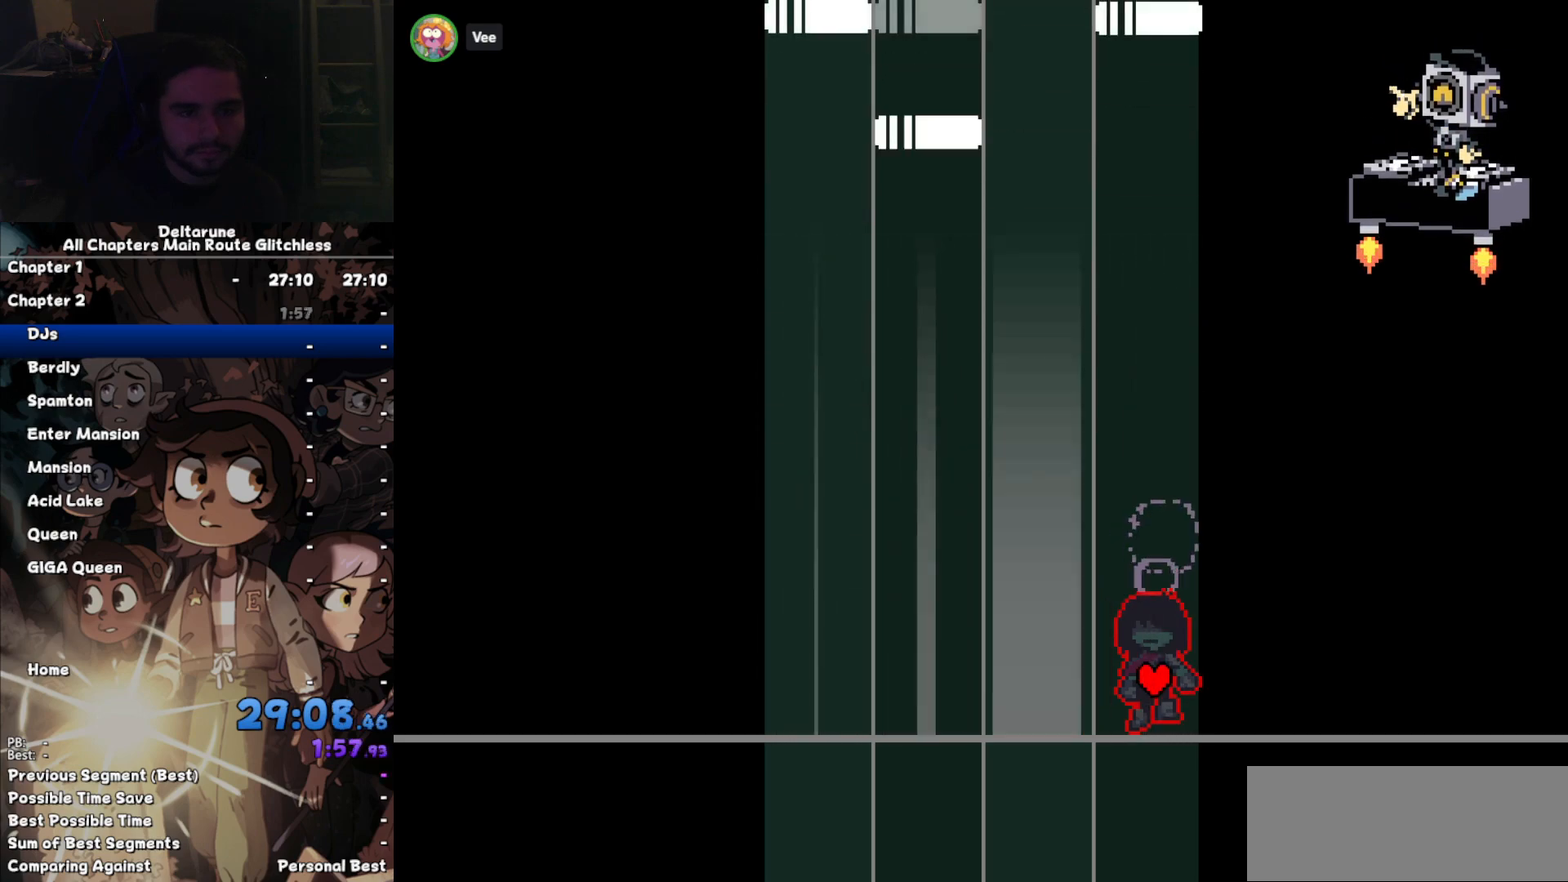
{"keys": ["ctrl", "shift"], "events": [[300, "left", "up"]]}
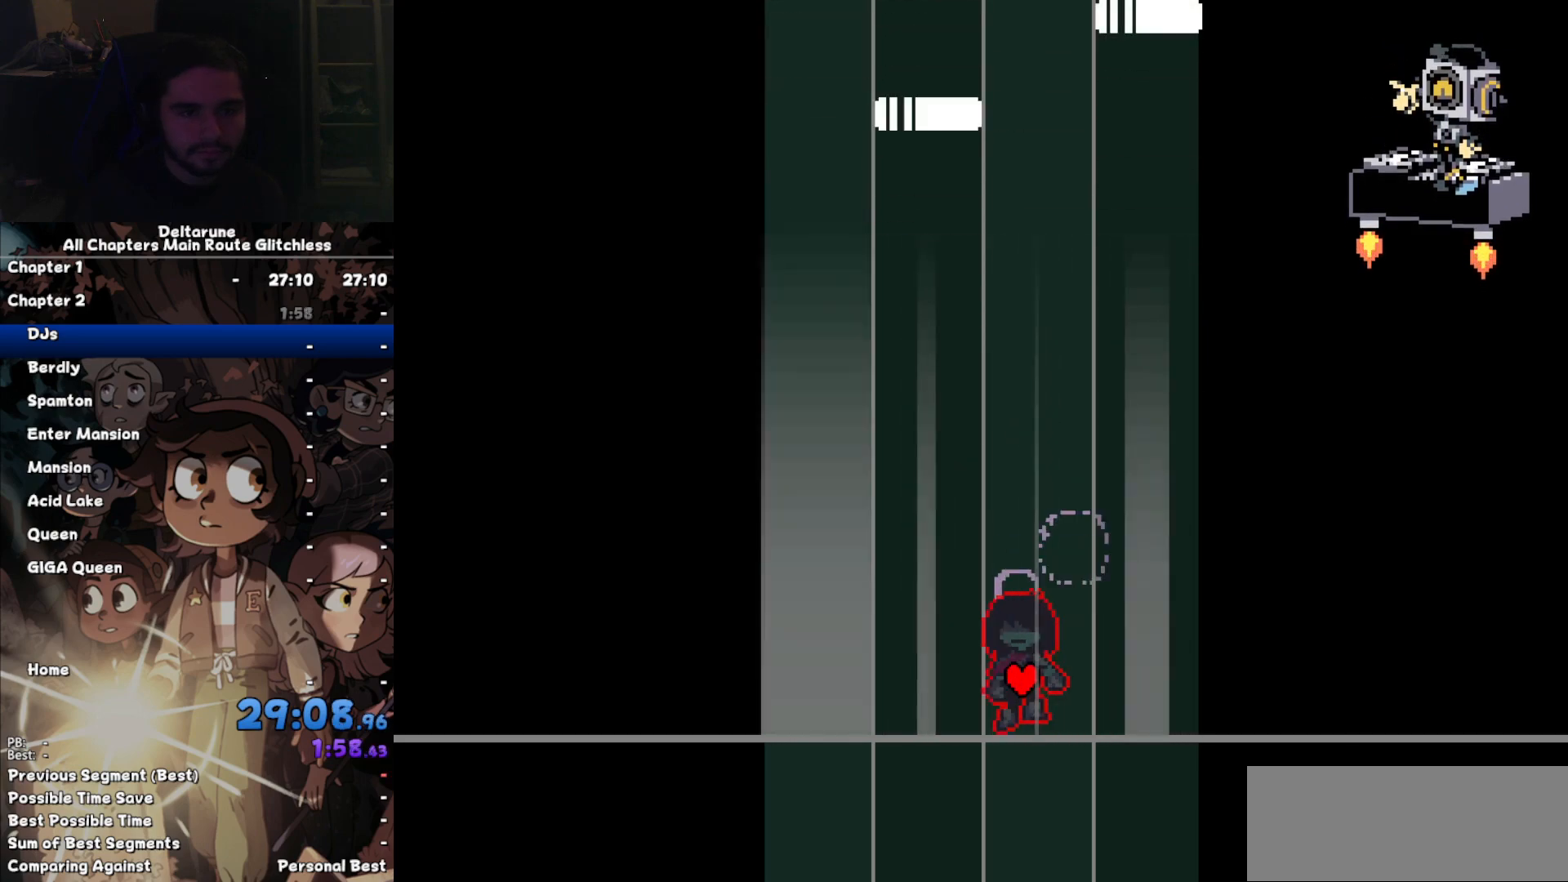
{"keys": ["ctrl", "right", "shift"], "events": [[467, "right", "down"]]}
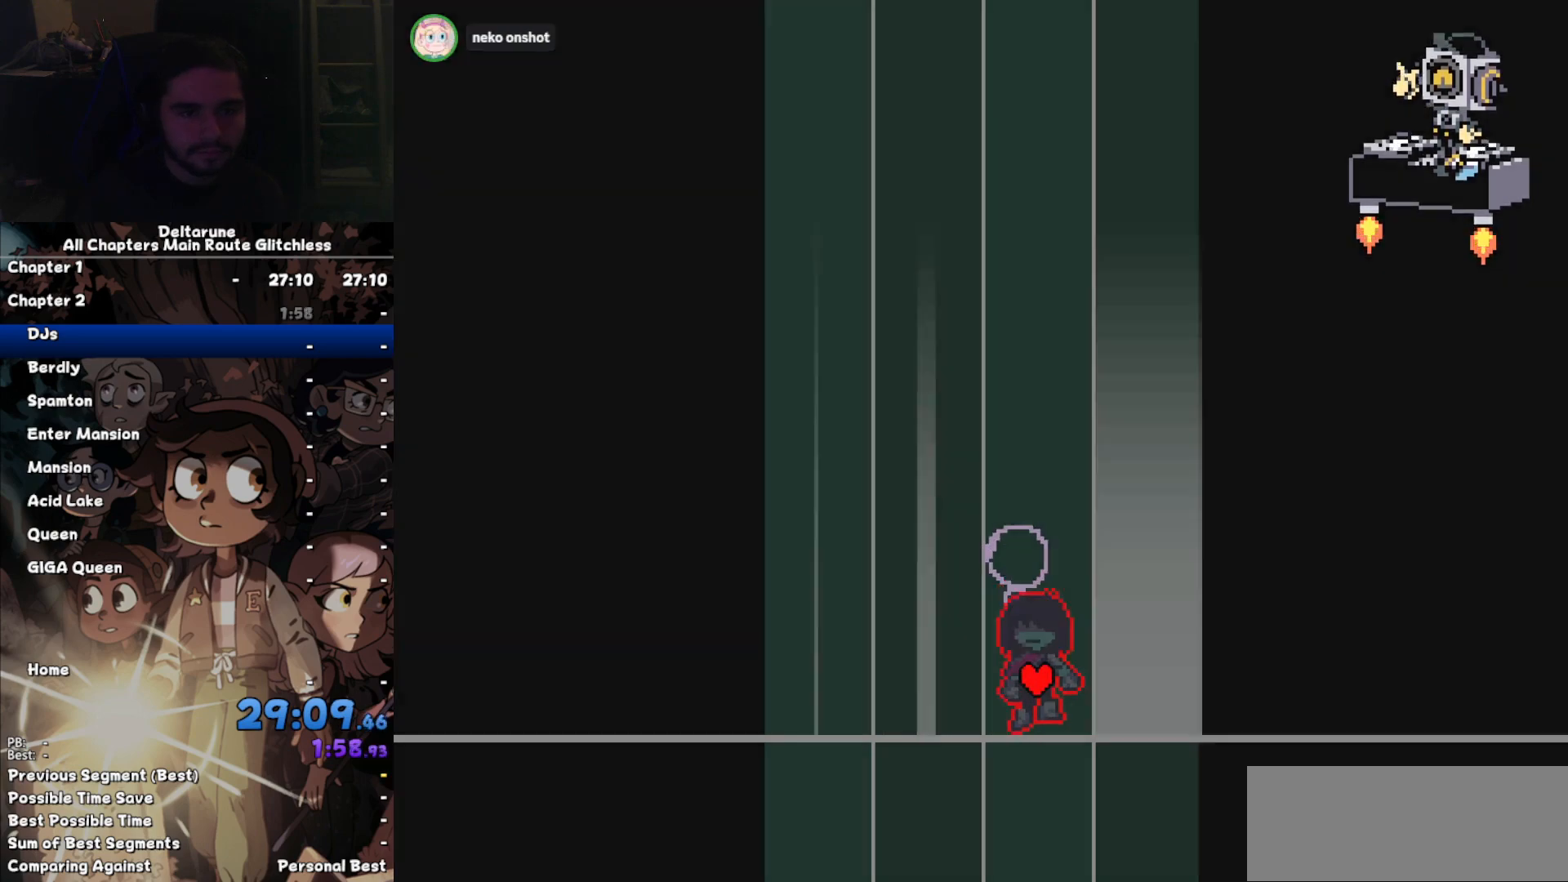
{"keys": ["ctrl", "right", "shift"], "events": []}
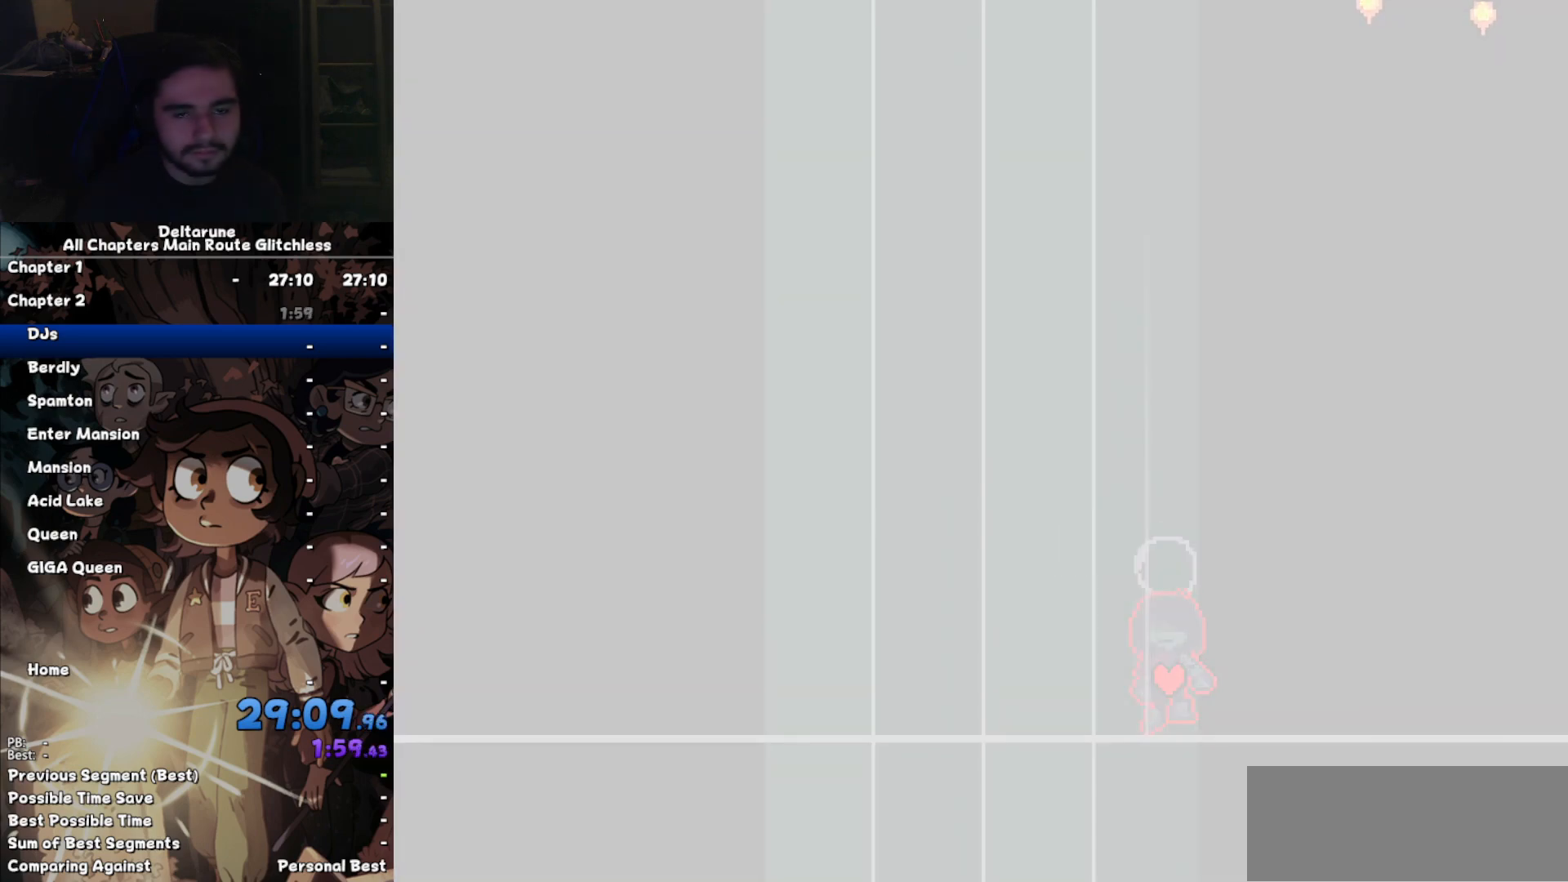
{"keys": ["ctrl", "right", "shift"]}
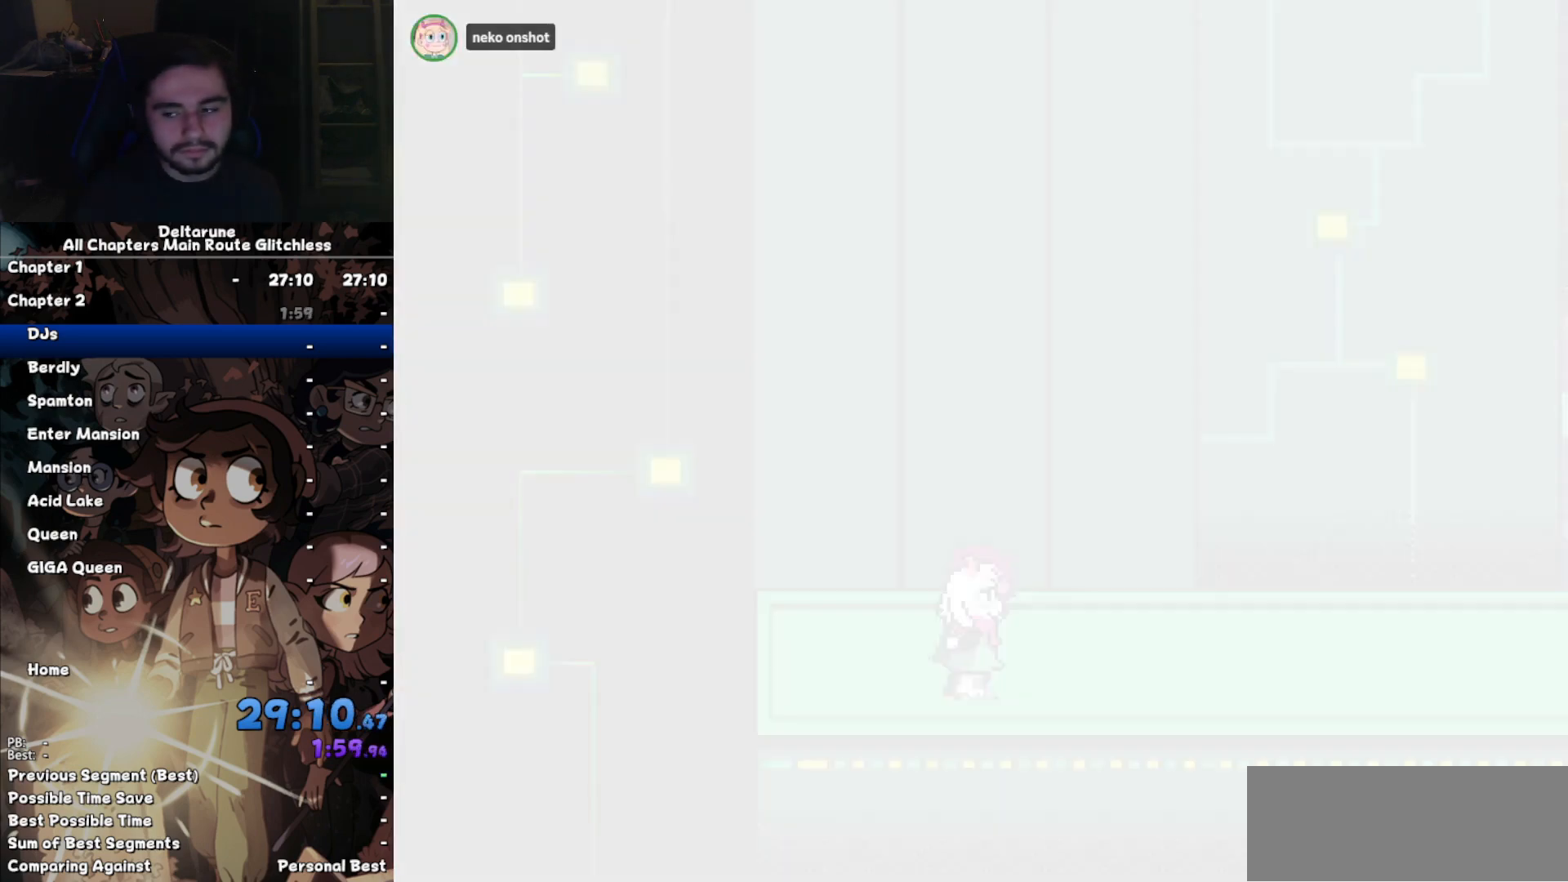
{"keys": ["ctrl", "right", "shift"], "events": []}
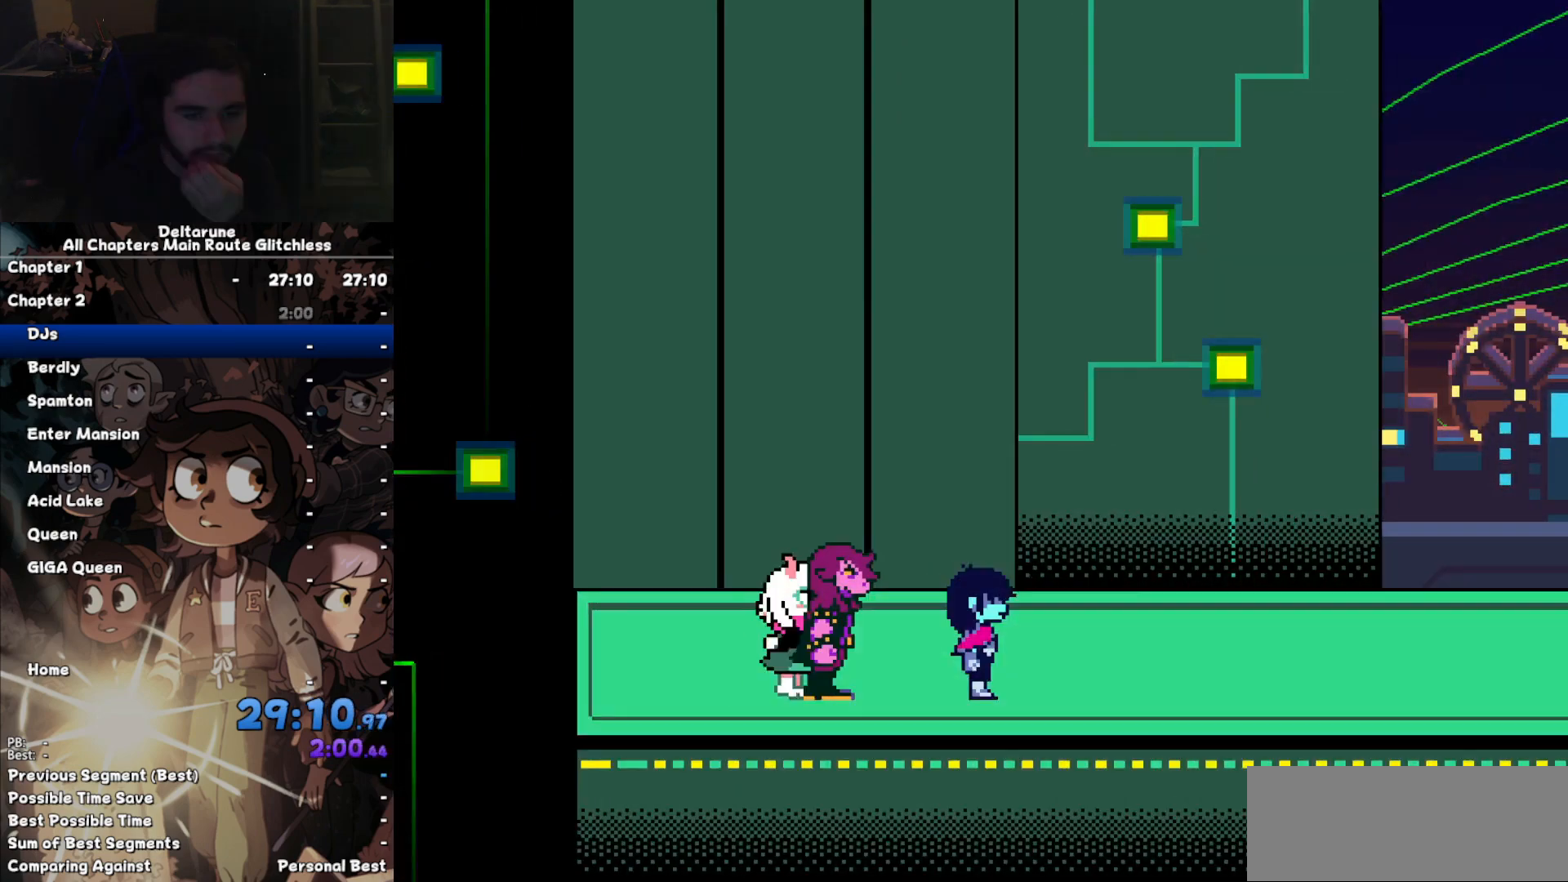
{"keys": ["ctrl", "right", "shift"], "events": []}
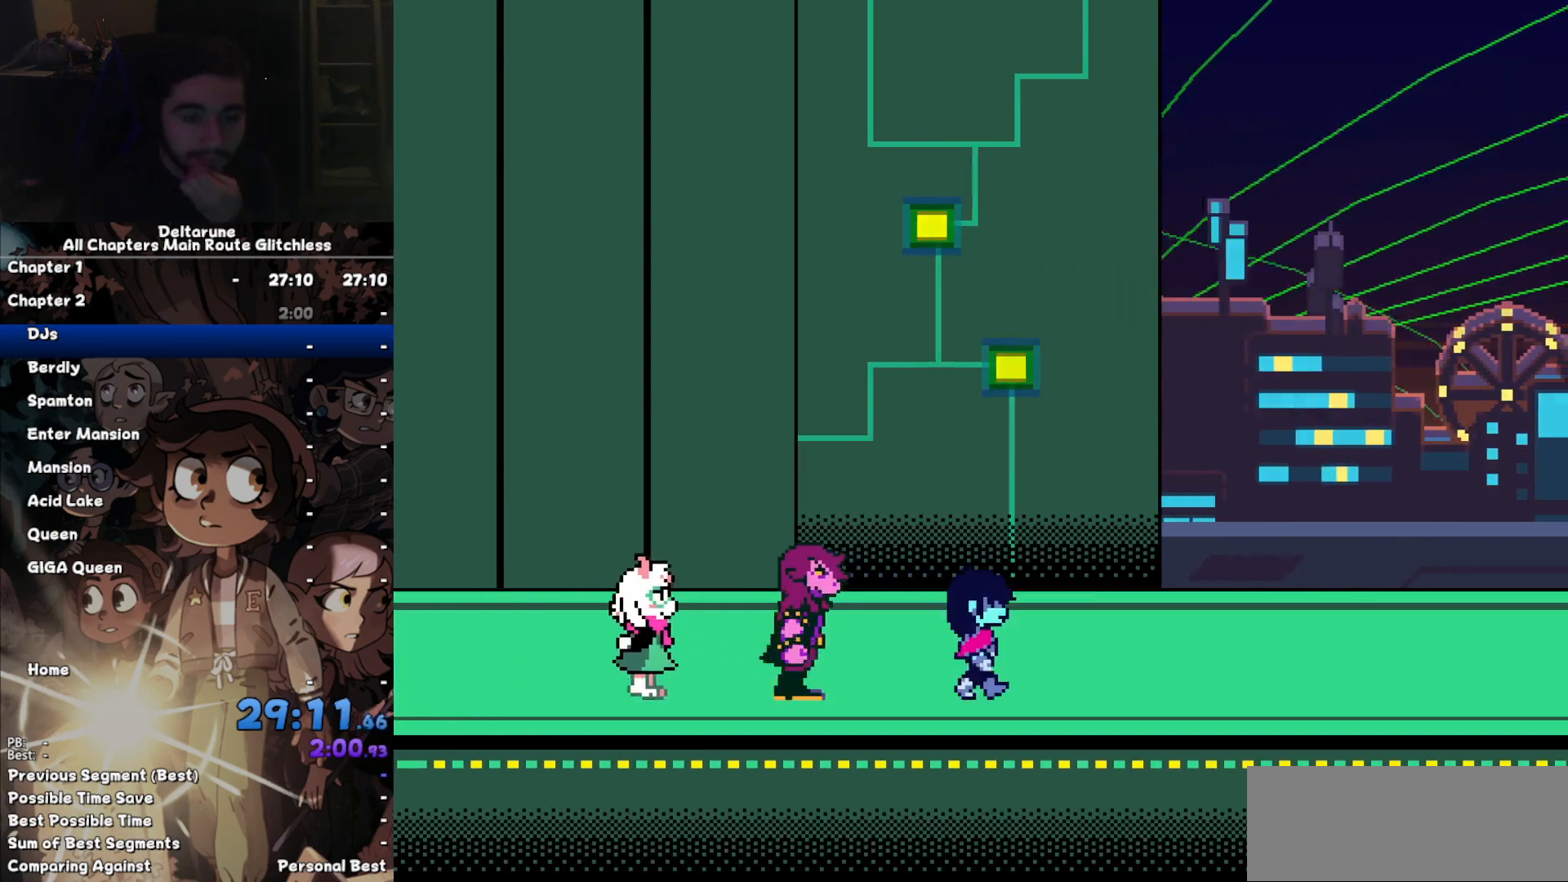
{"keys": ["ctrl", "right", "shift"], "events": []}
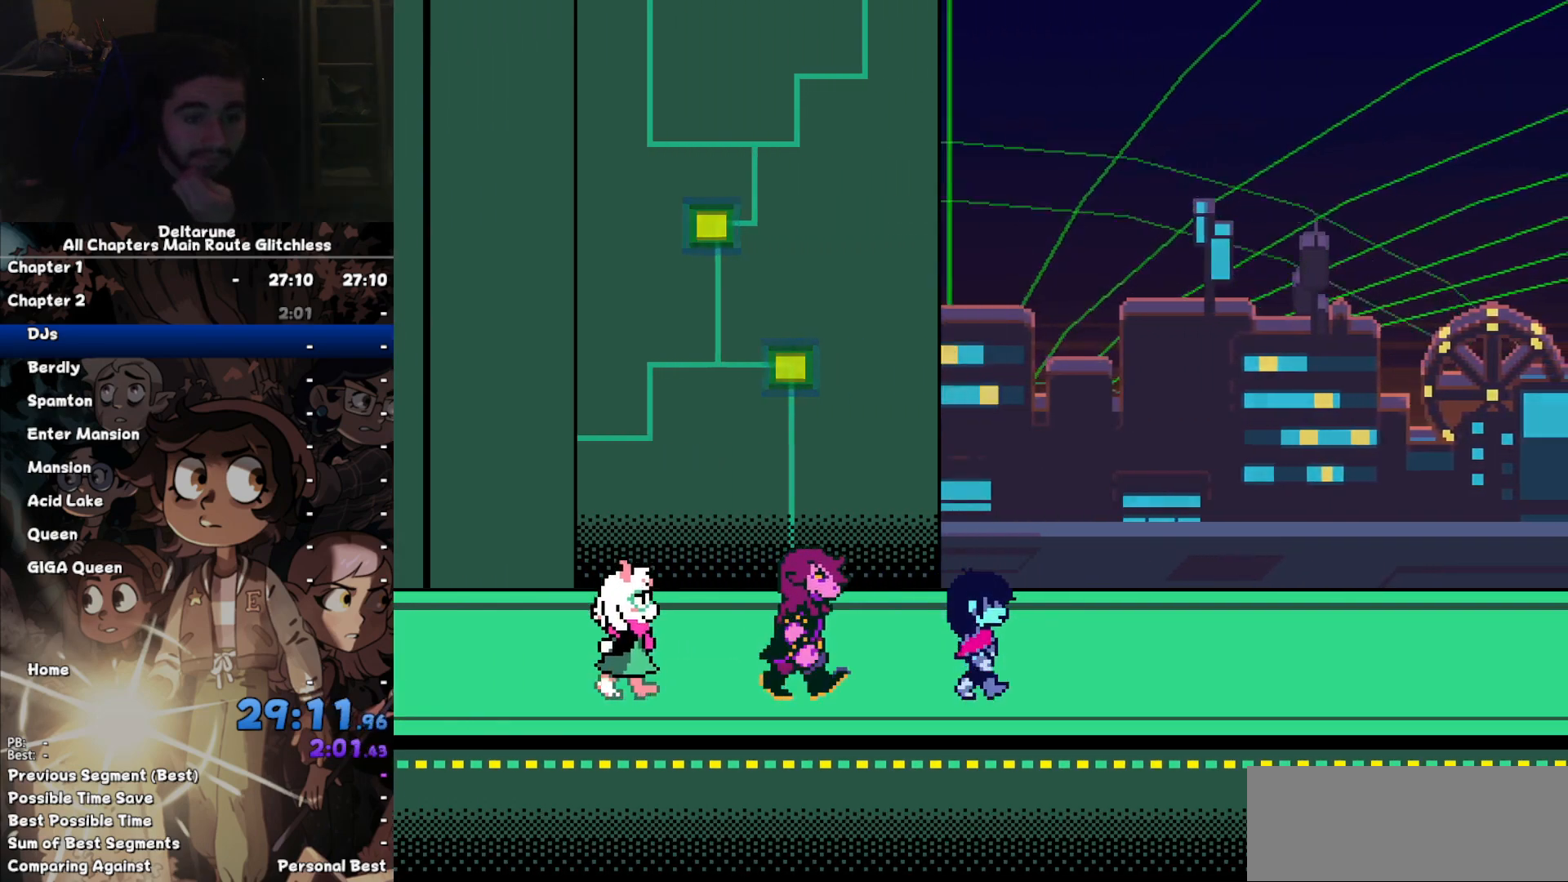
{"keys": ["ctrl", "right", "shift"], "events": []}
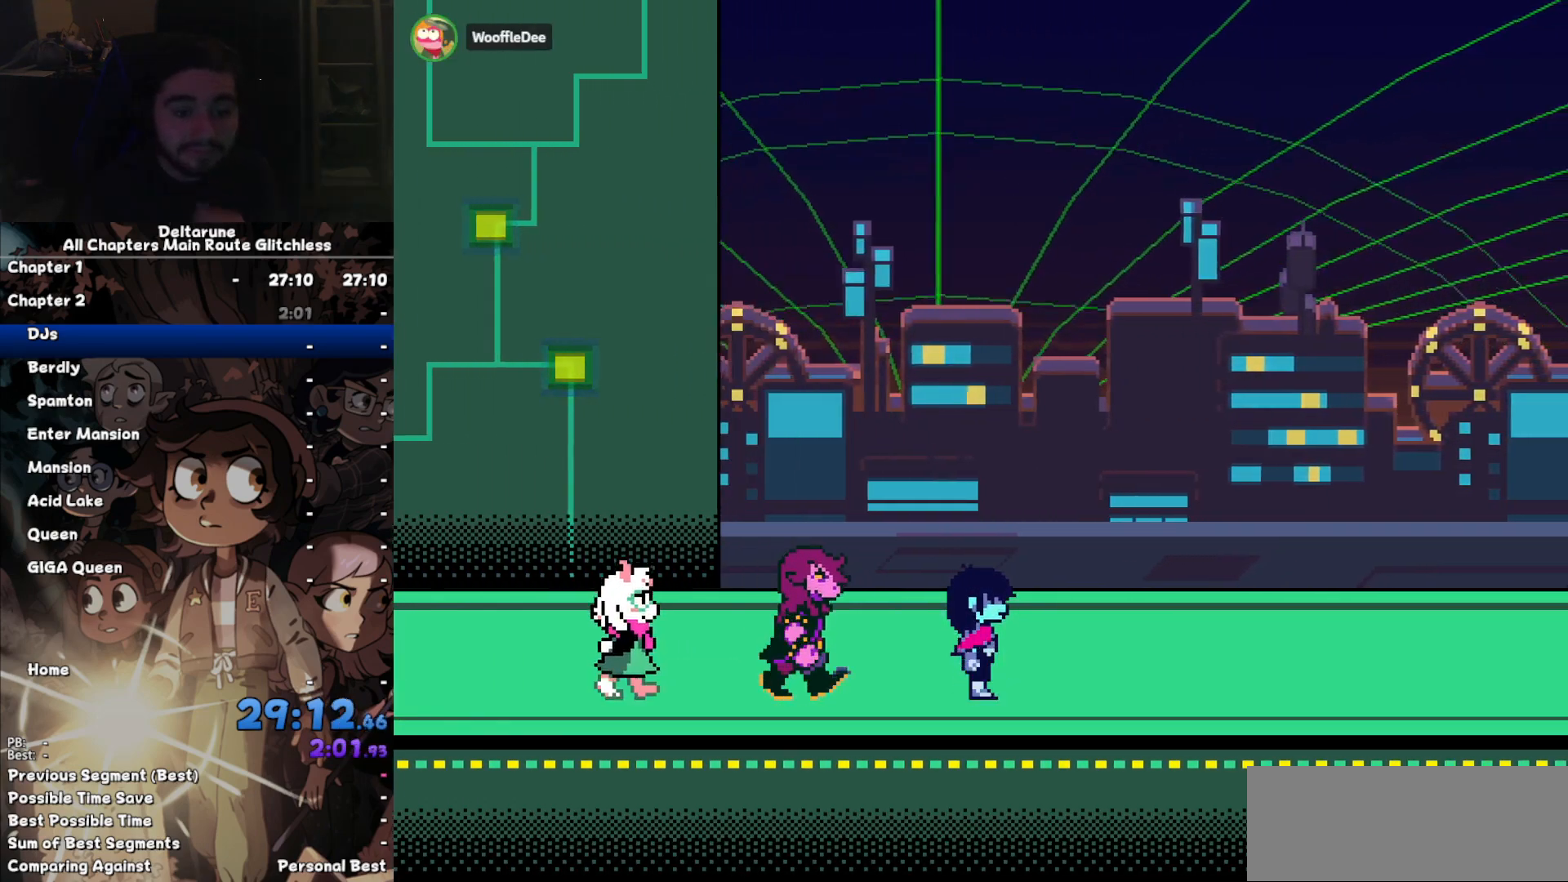
{"keys": ["ctrl", "right", "shift"], "events": []}
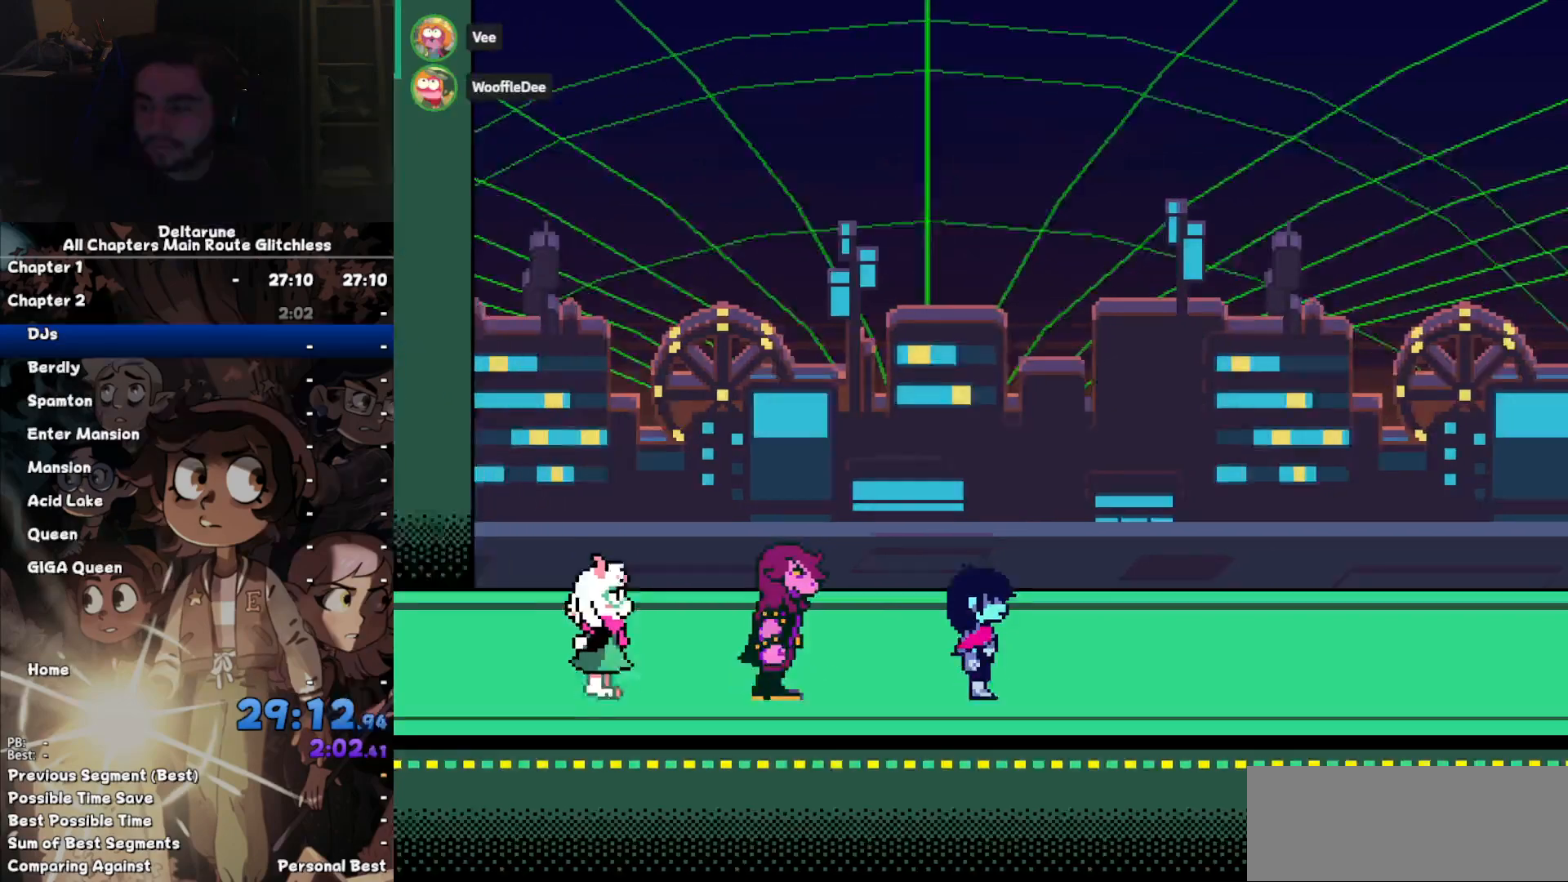
{"keys": ["ctrl", "right", "shift"], "events": []}
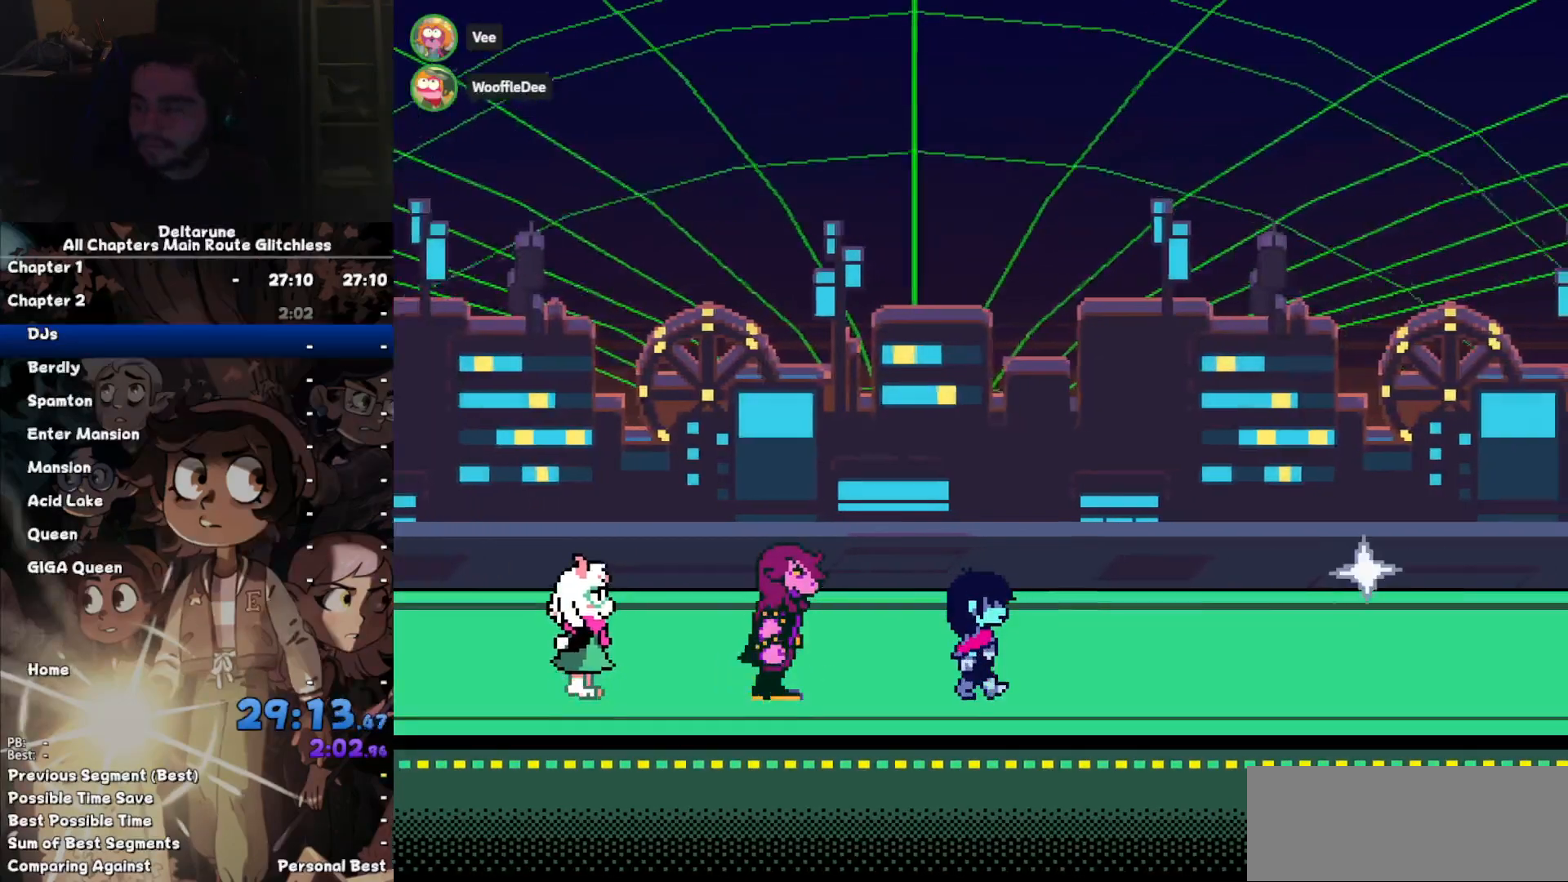
{"keys": ["ctrl", "right", "shift"], "events": []}
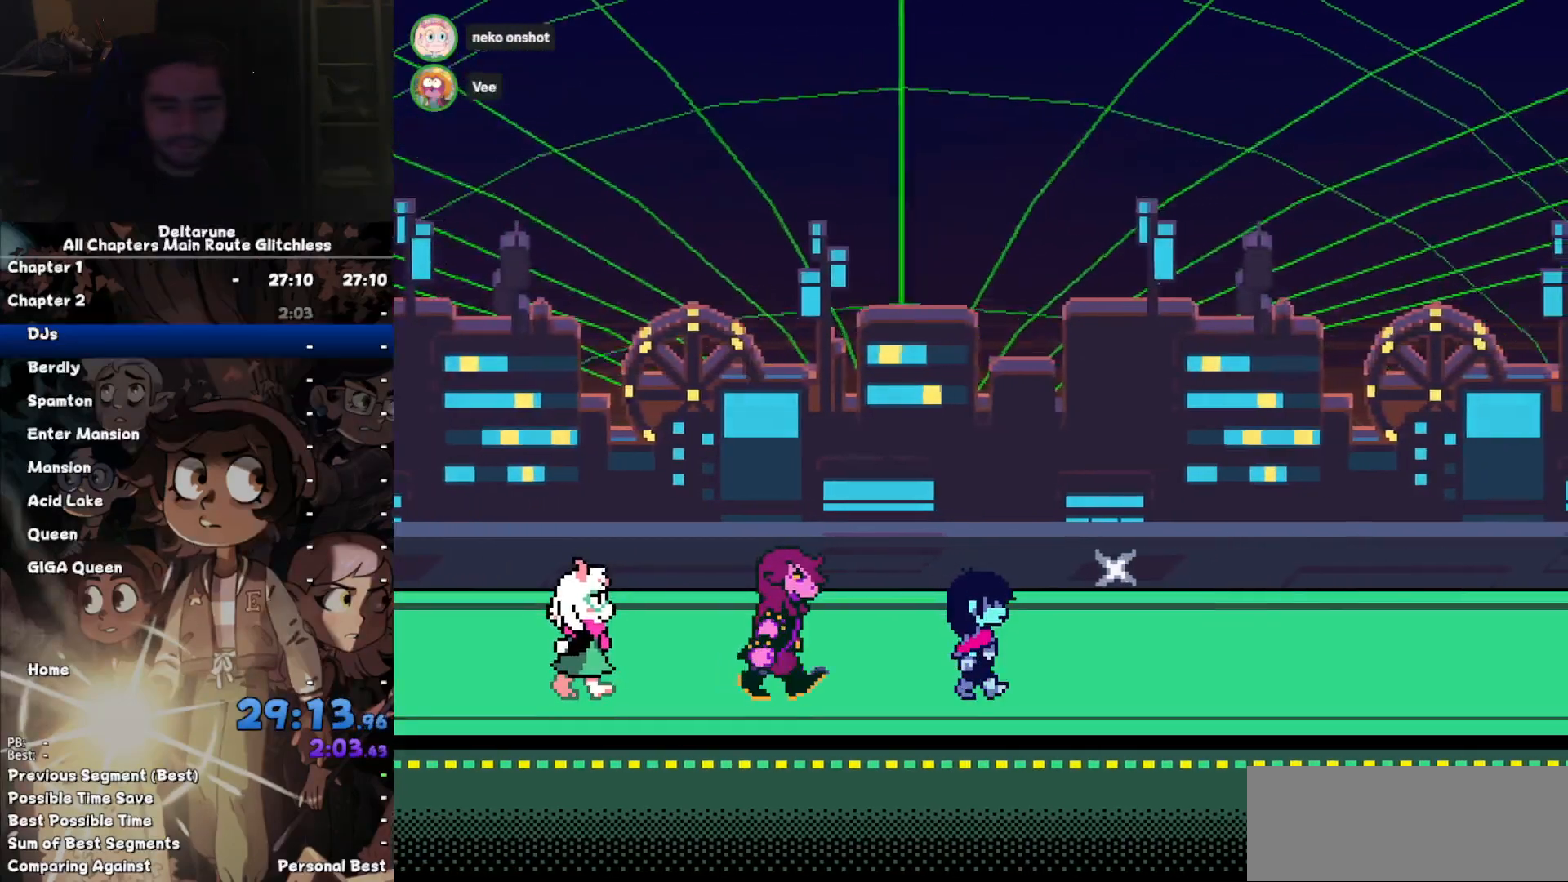
{"keys": ["ctrl", "right", "shift"], "events": []}
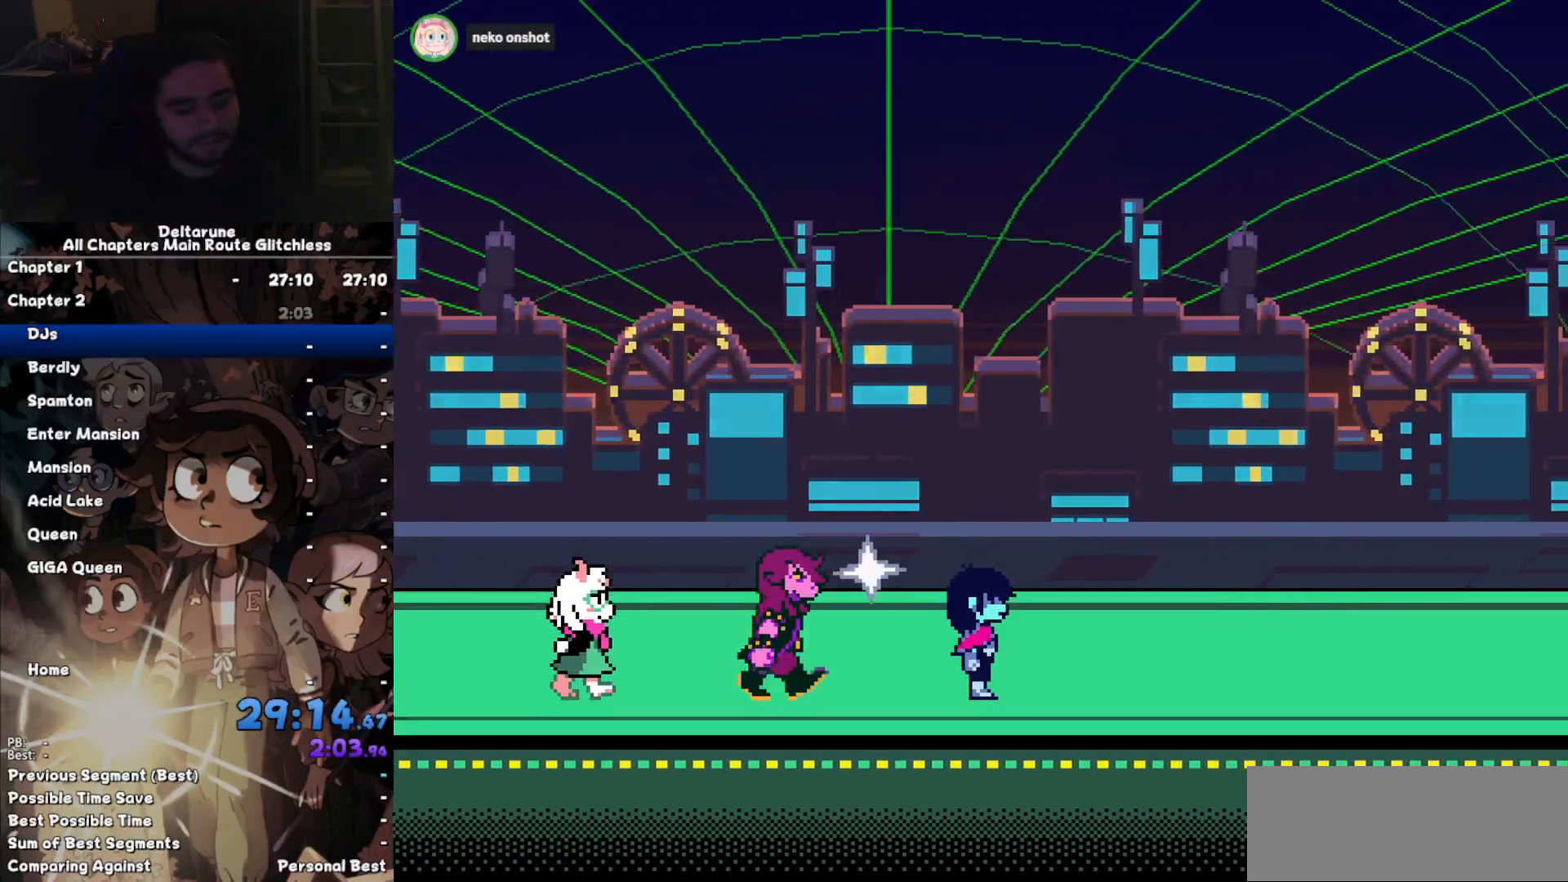
{"keys": ["ctrl", "right", "shift"], "events": []}
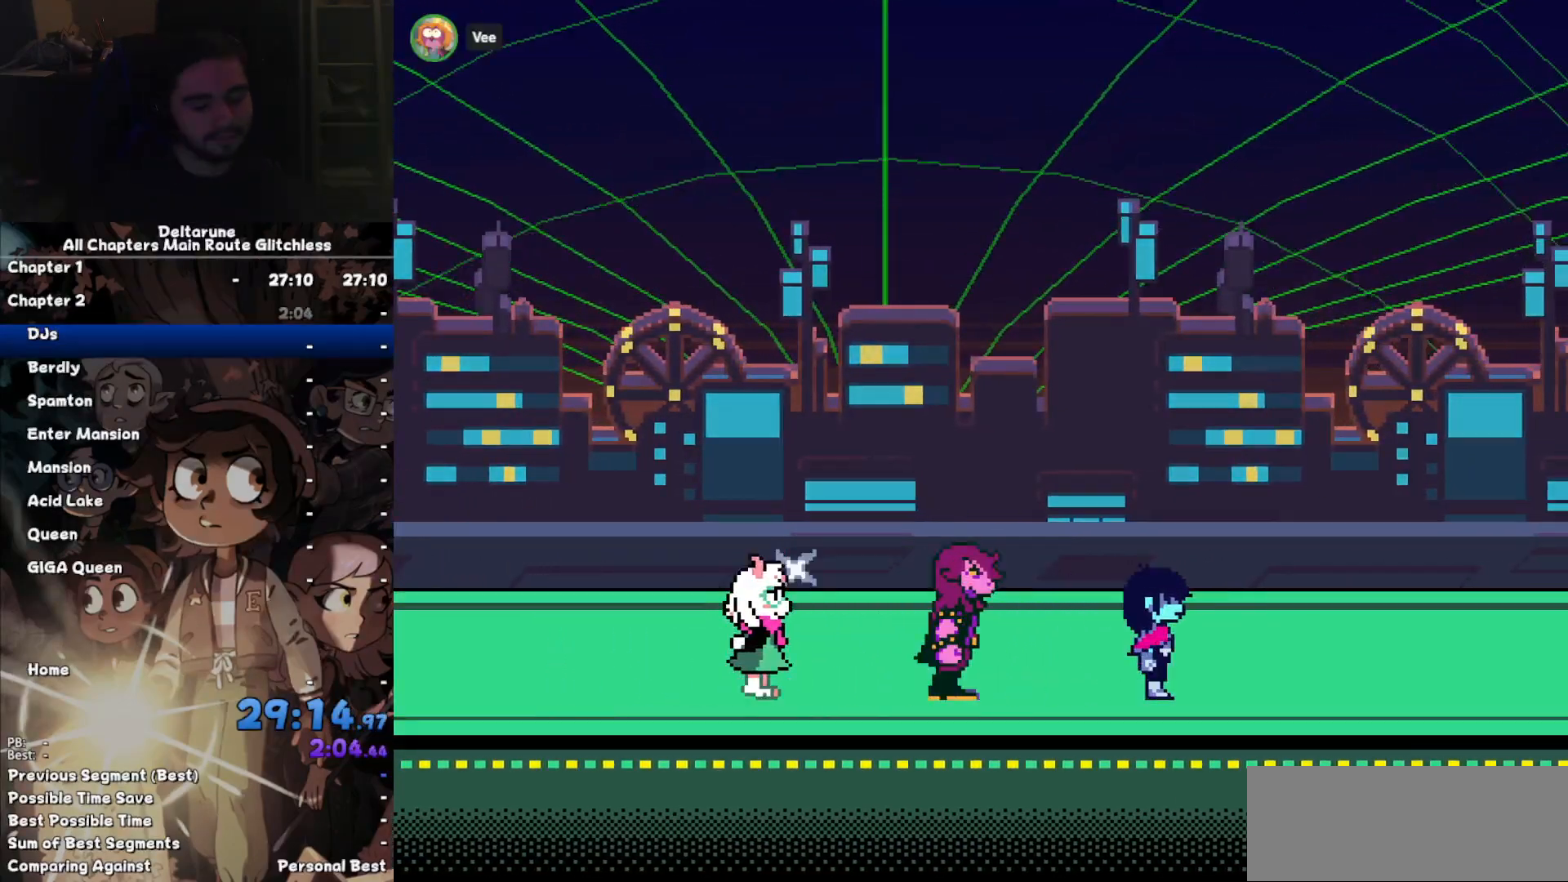
{"keys": ["ctrl", "right", "shift"], "events": []}
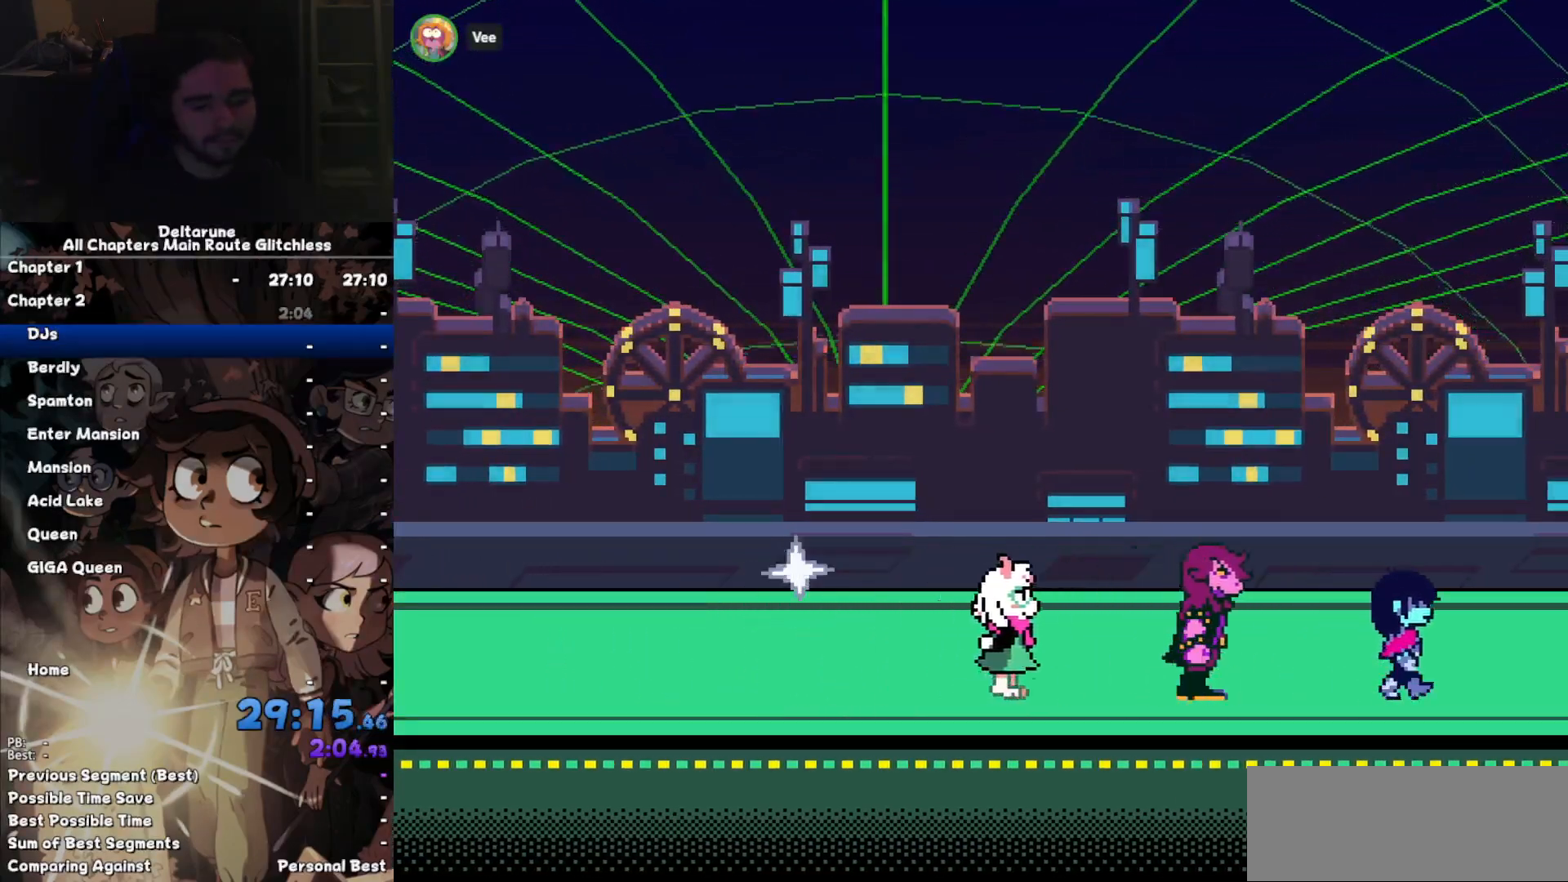
{"keys": ["ctrl", "right", "shift"], "events": []}
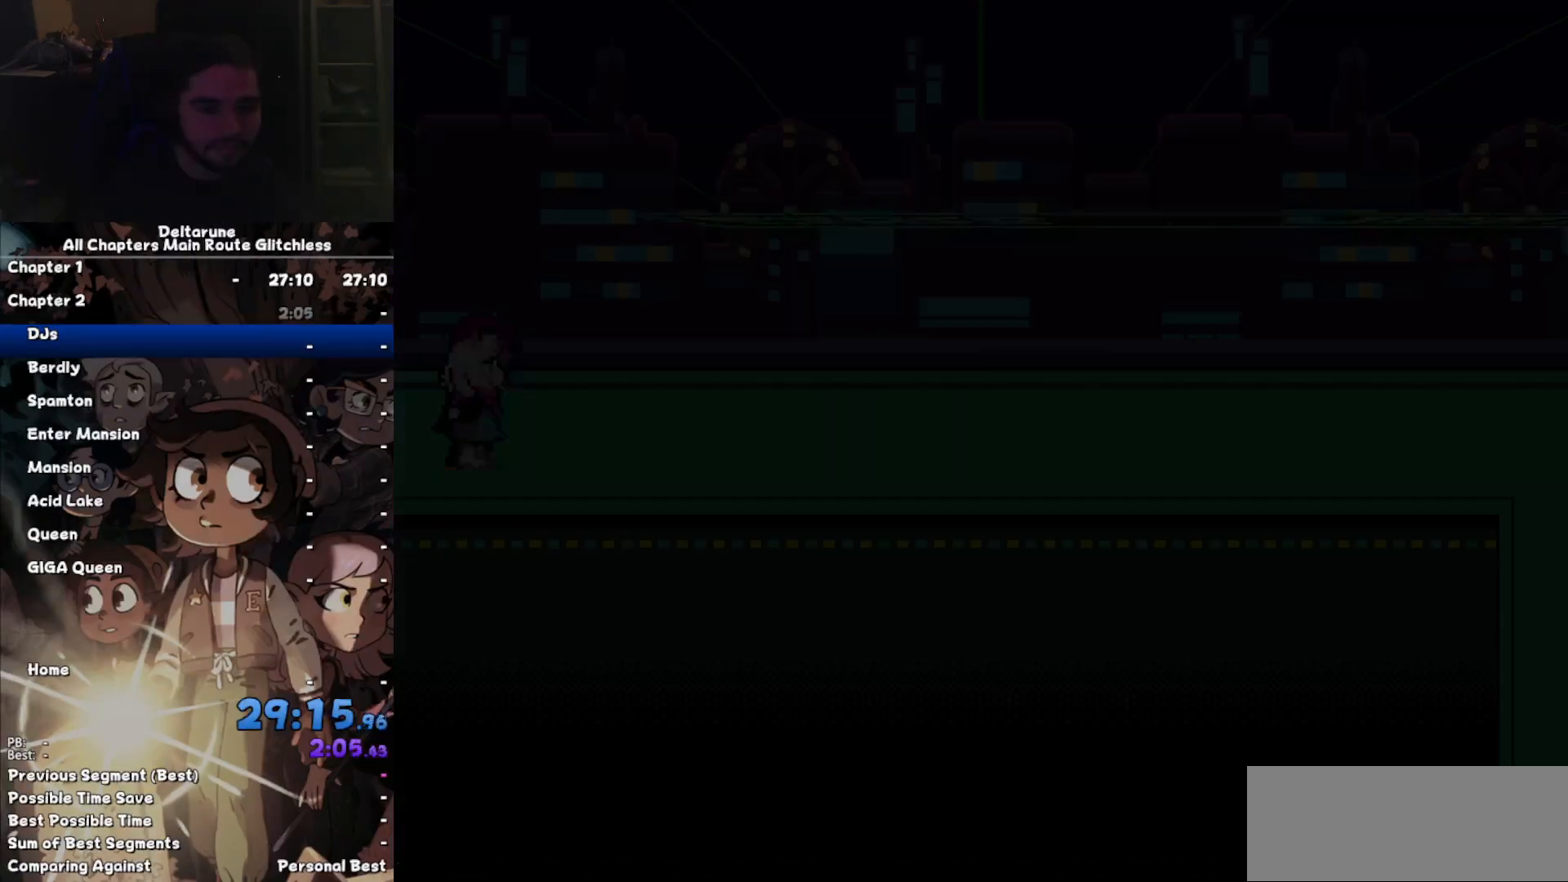
{"keys": ["ctrl", "down", "right", "shift"], "events": [[433, "down", "down"]]}
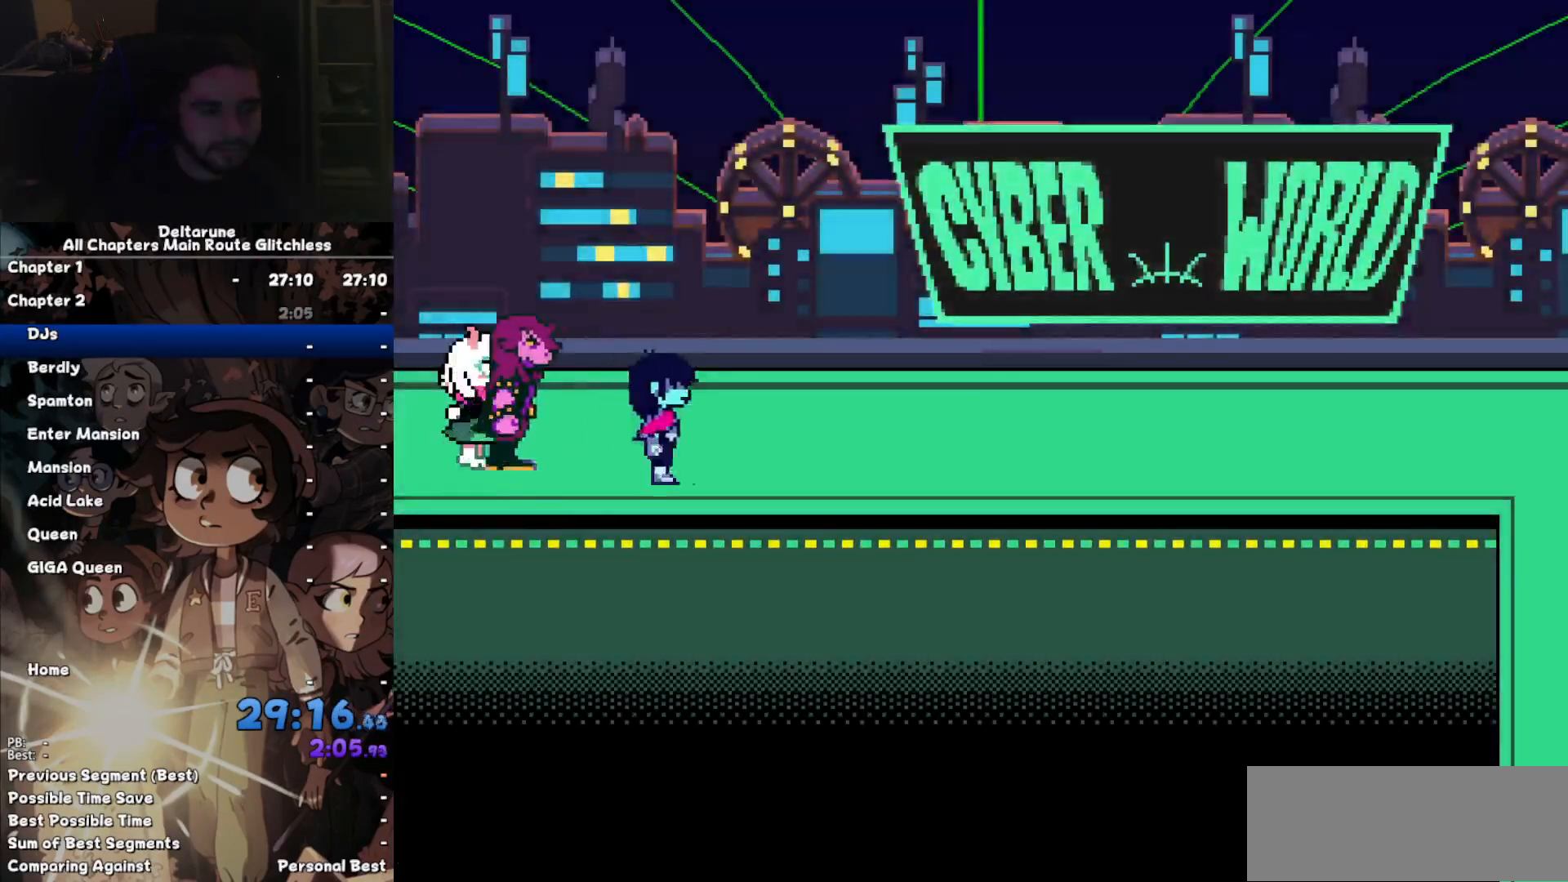
{"keys": ["ctrl", "down", "right", "shift"], "events": [[33, "down", "up"], [500, "down", "down"]]}